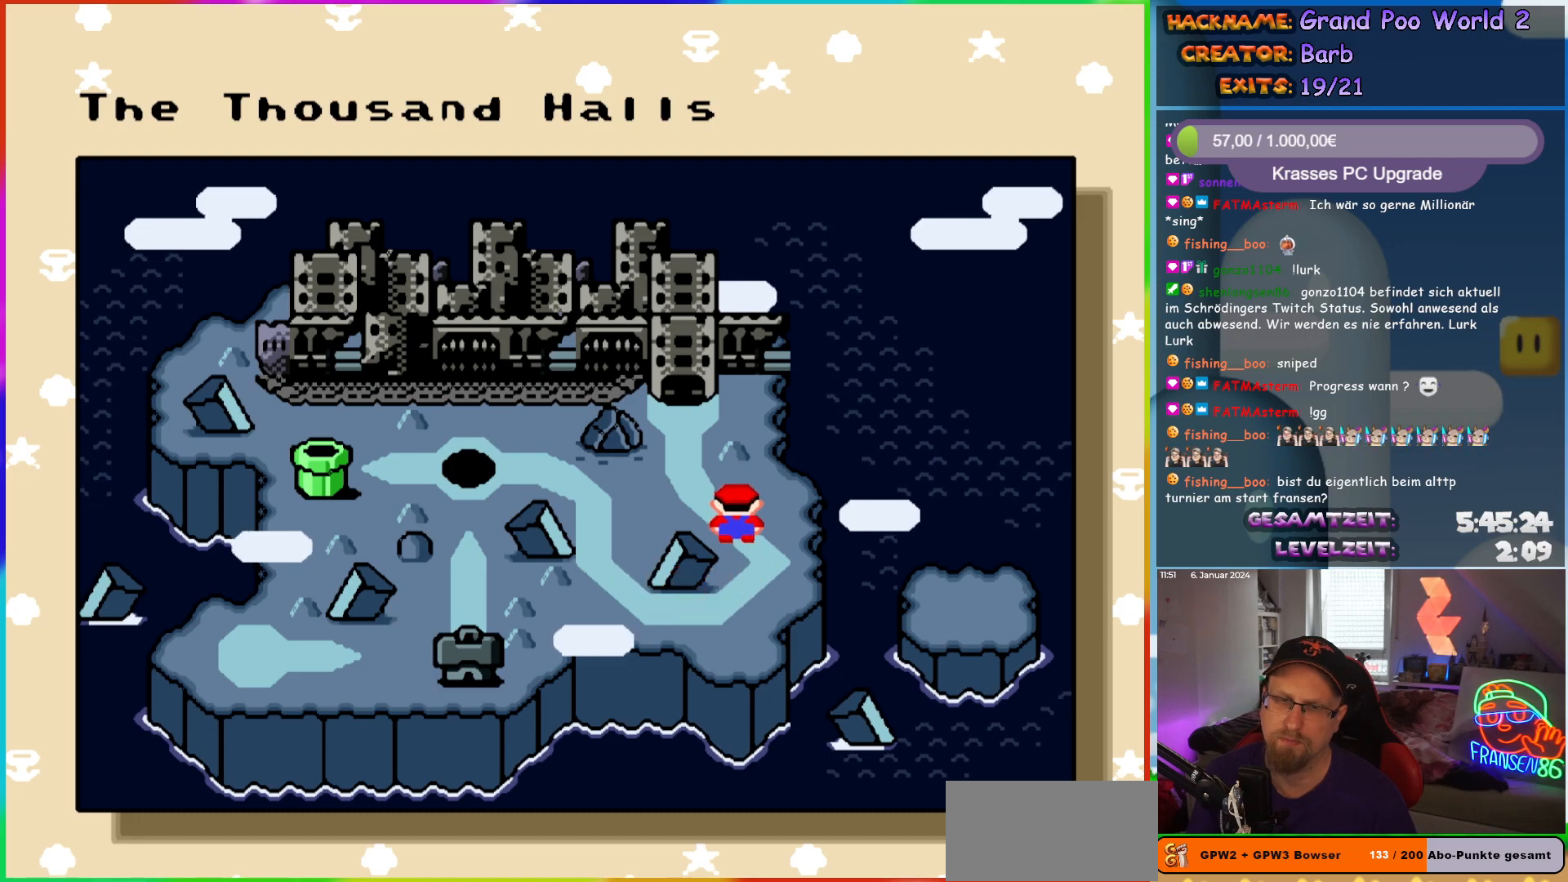
Gameplay with a controller (Nintendo layout); each line is a JSON object with the inputs held at the frame after it. "events" lists button and stick changes between this image and that frame as [ms after this image, input, new state], when the widget could be followed in between. Not read: L1 L3 R3.
{"buttons": [], "events": [[167, "B", "down"], [267, "B", "up"], [350, "B", "down"], [417, "B", "up"]]}
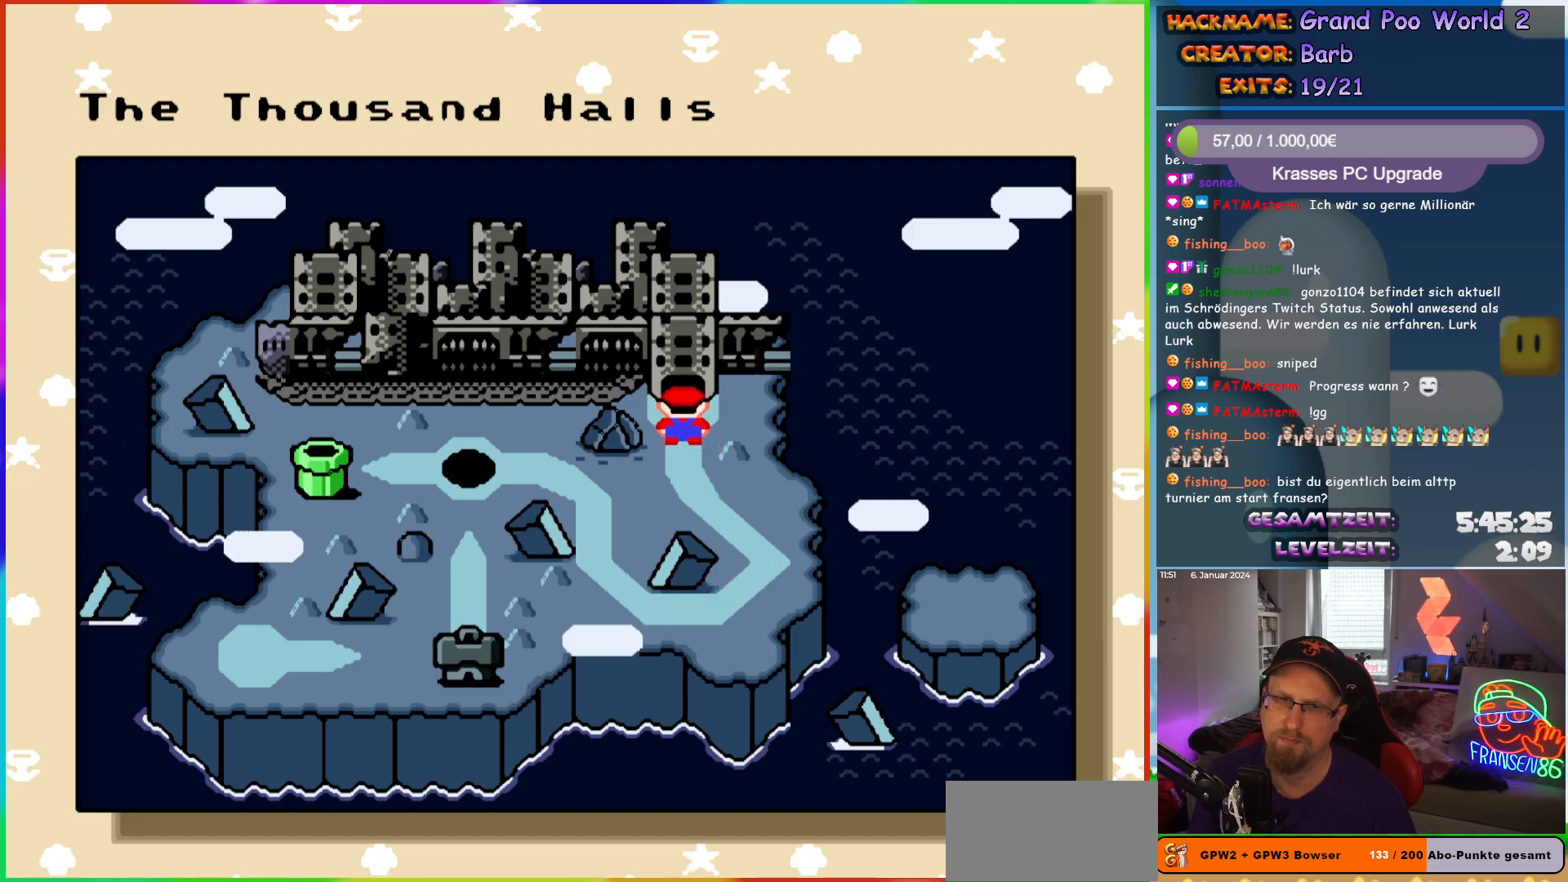
{"buttons": ["B"], "events": [[167, "B", "down"], [233, "B", "up"], [317, "B", "down"], [383, "B", "up"], [467, "B", "down"]]}
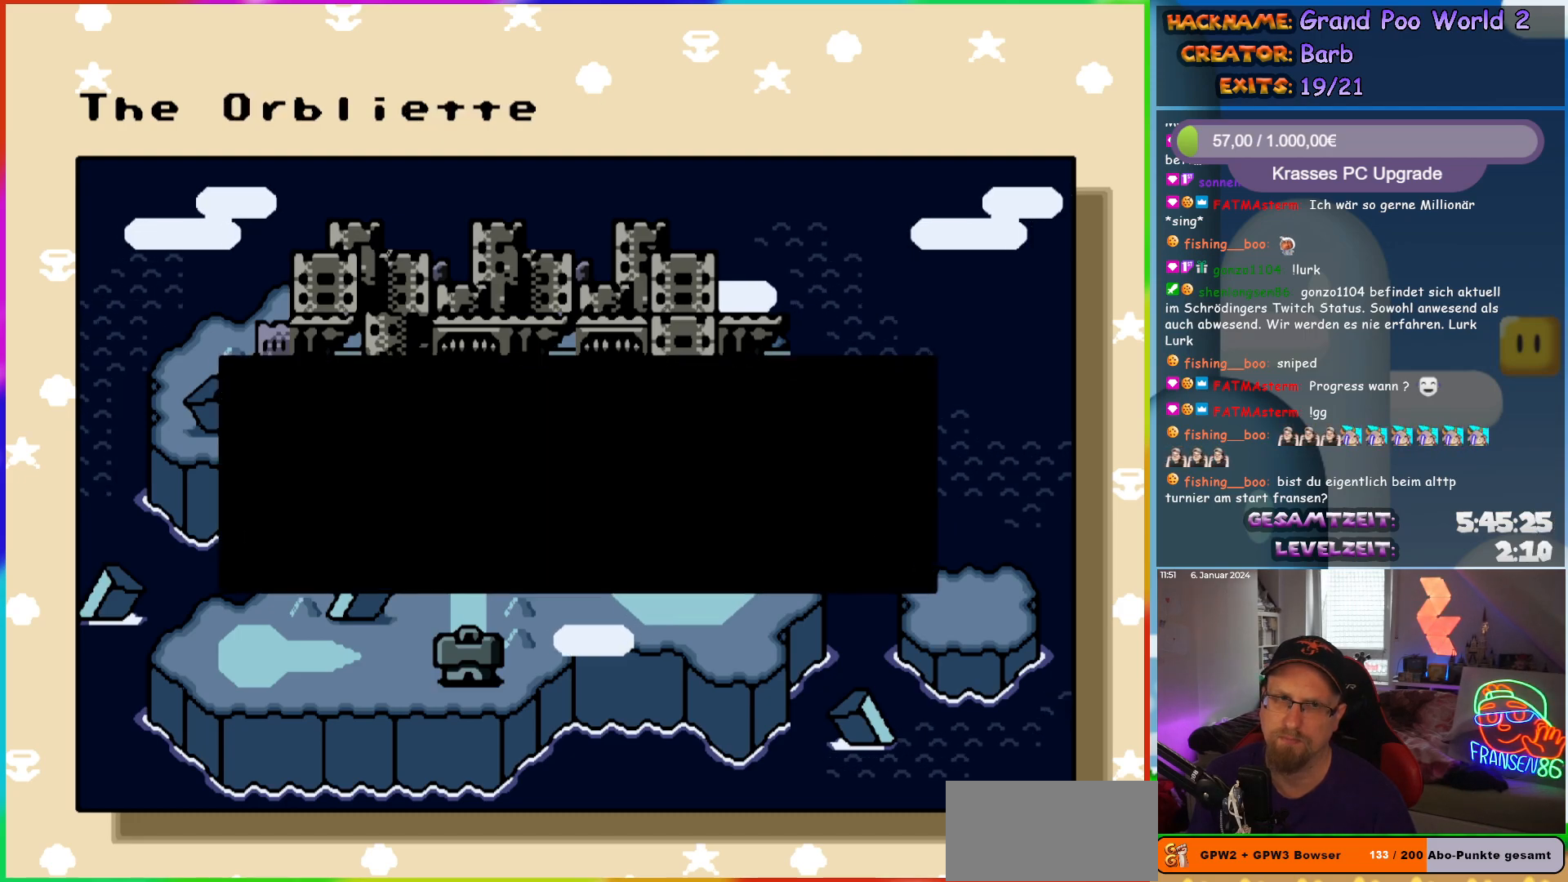
{"buttons": [], "events": [[33, "B", "up"], [133, "B", "down"], [200, "B", "up"], [283, "B", "down"], [333, "B", "up"], [433, "B", "down"], [500, "B", "up"]]}
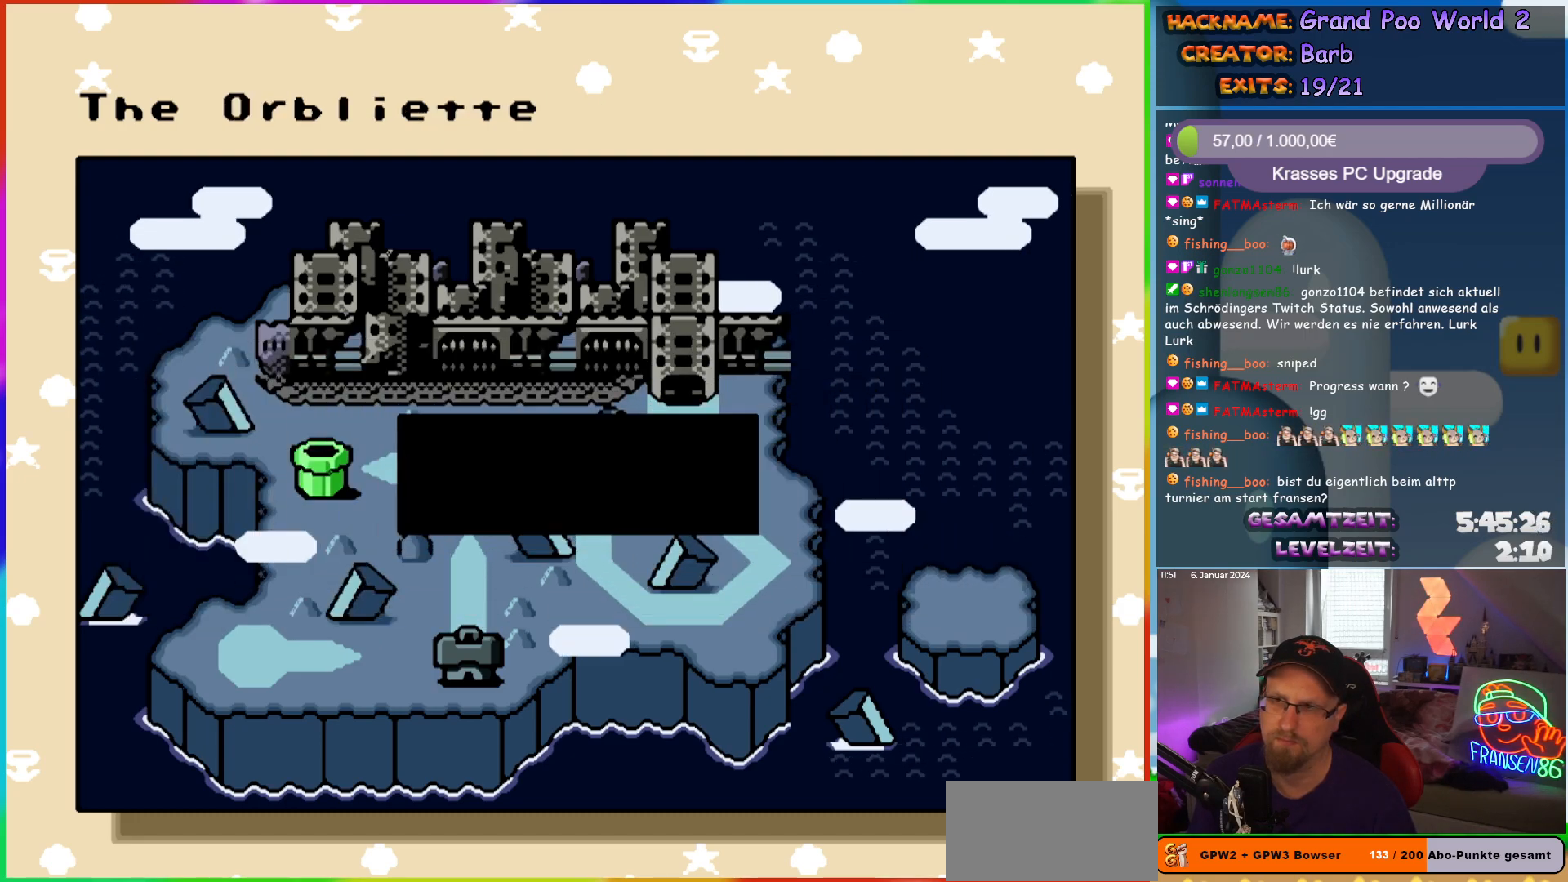
{"buttons": [], "events": [[83, "B", "down"], [150, "B", "up"], [233, "B", "down"], [317, "B", "up"], [400, "B", "down"], [483, "B", "up"]]}
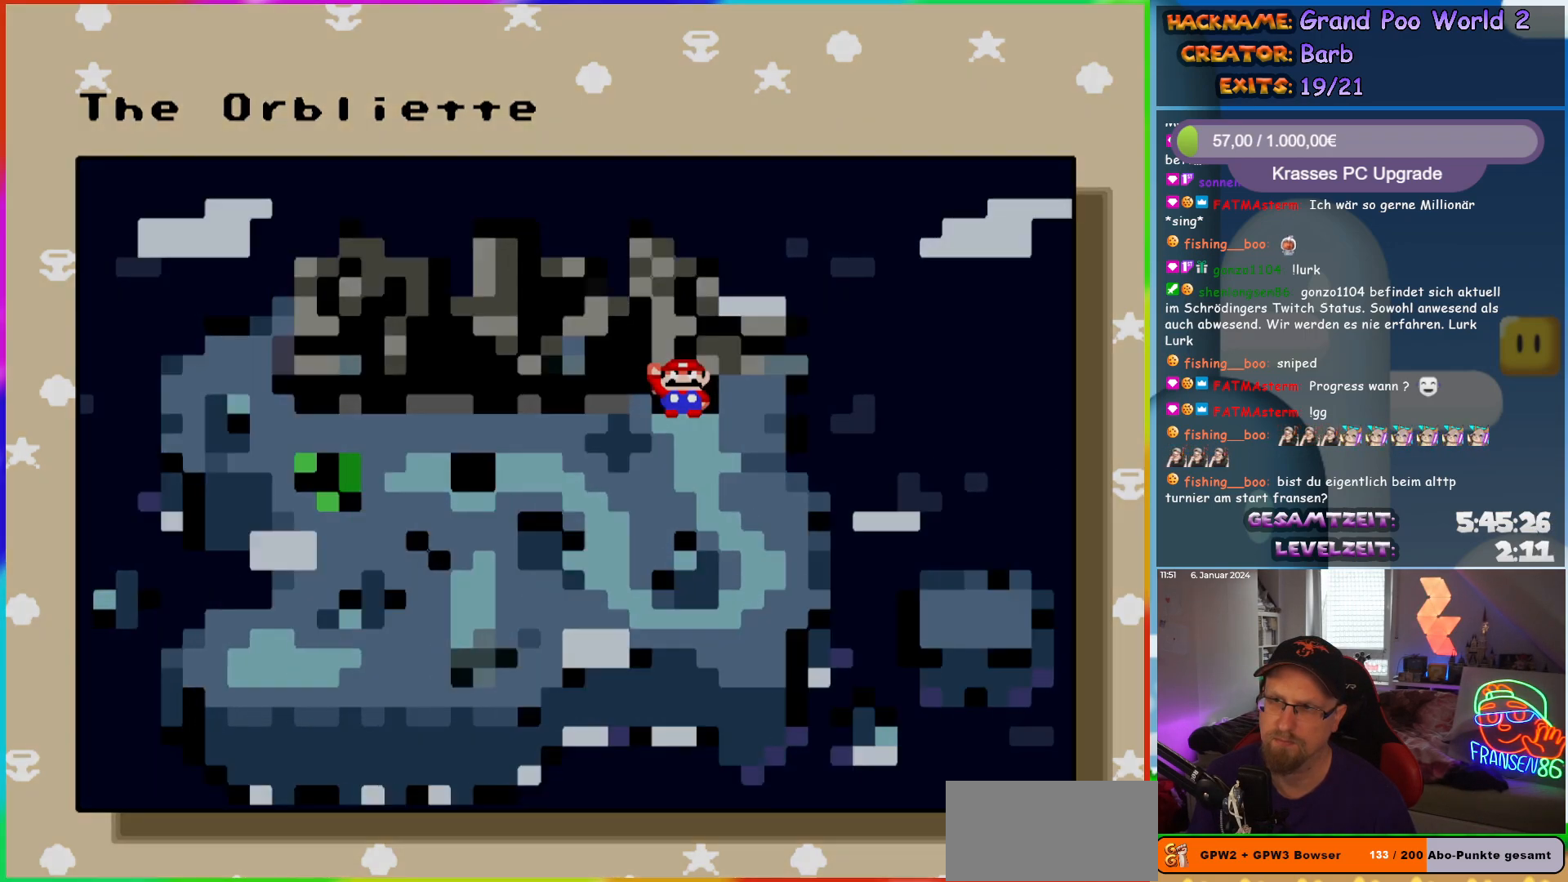
{"buttons": [], "events": [[33, "B", "down"], [150, "B", "up"]]}
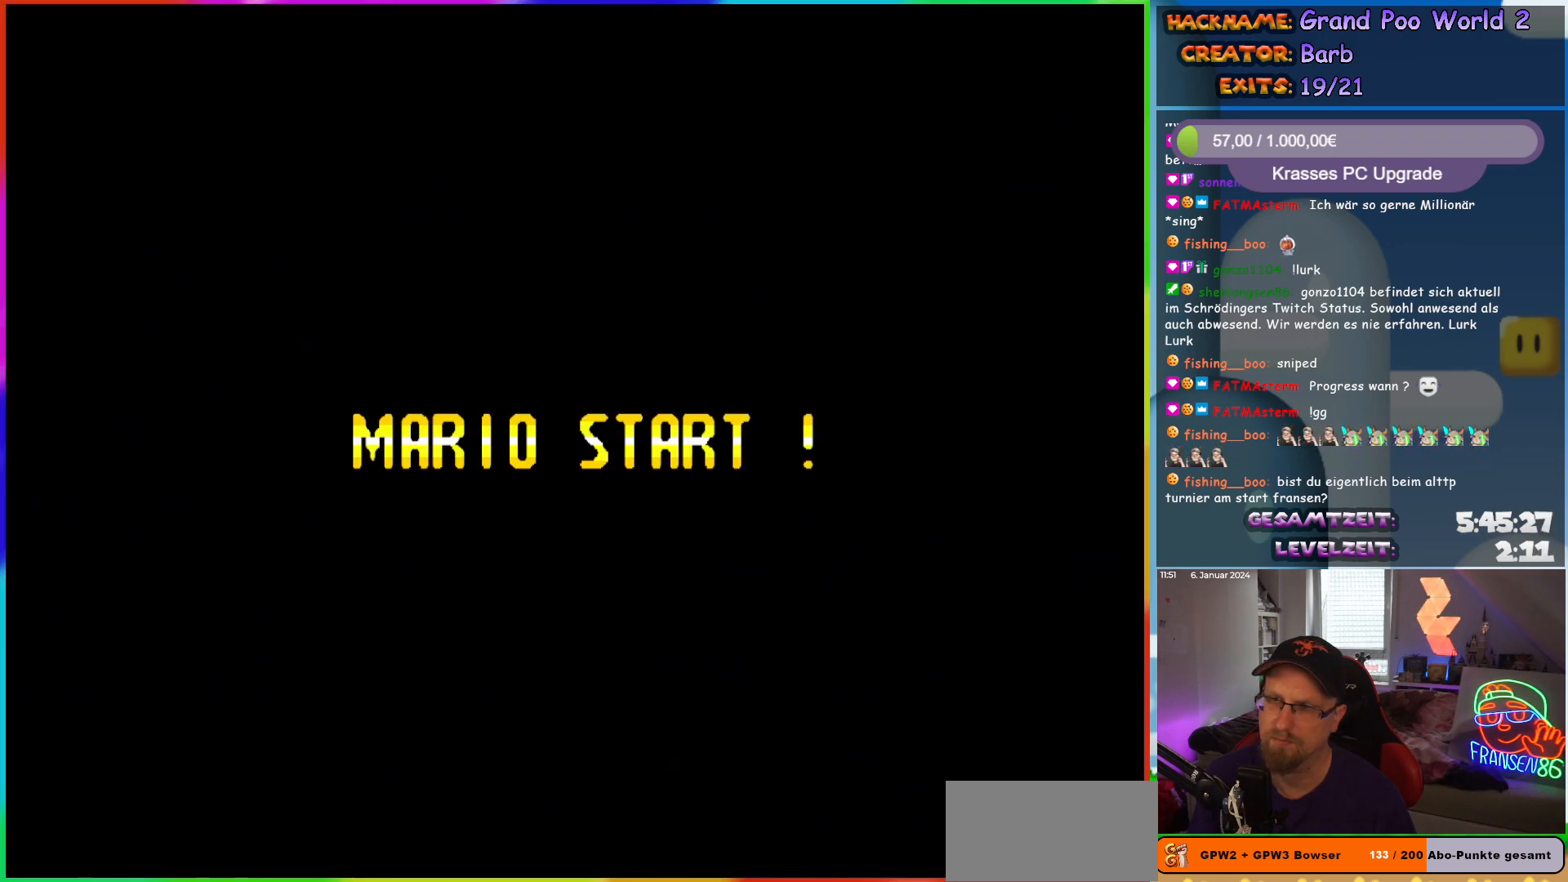
{"buttons": [], "events": []}
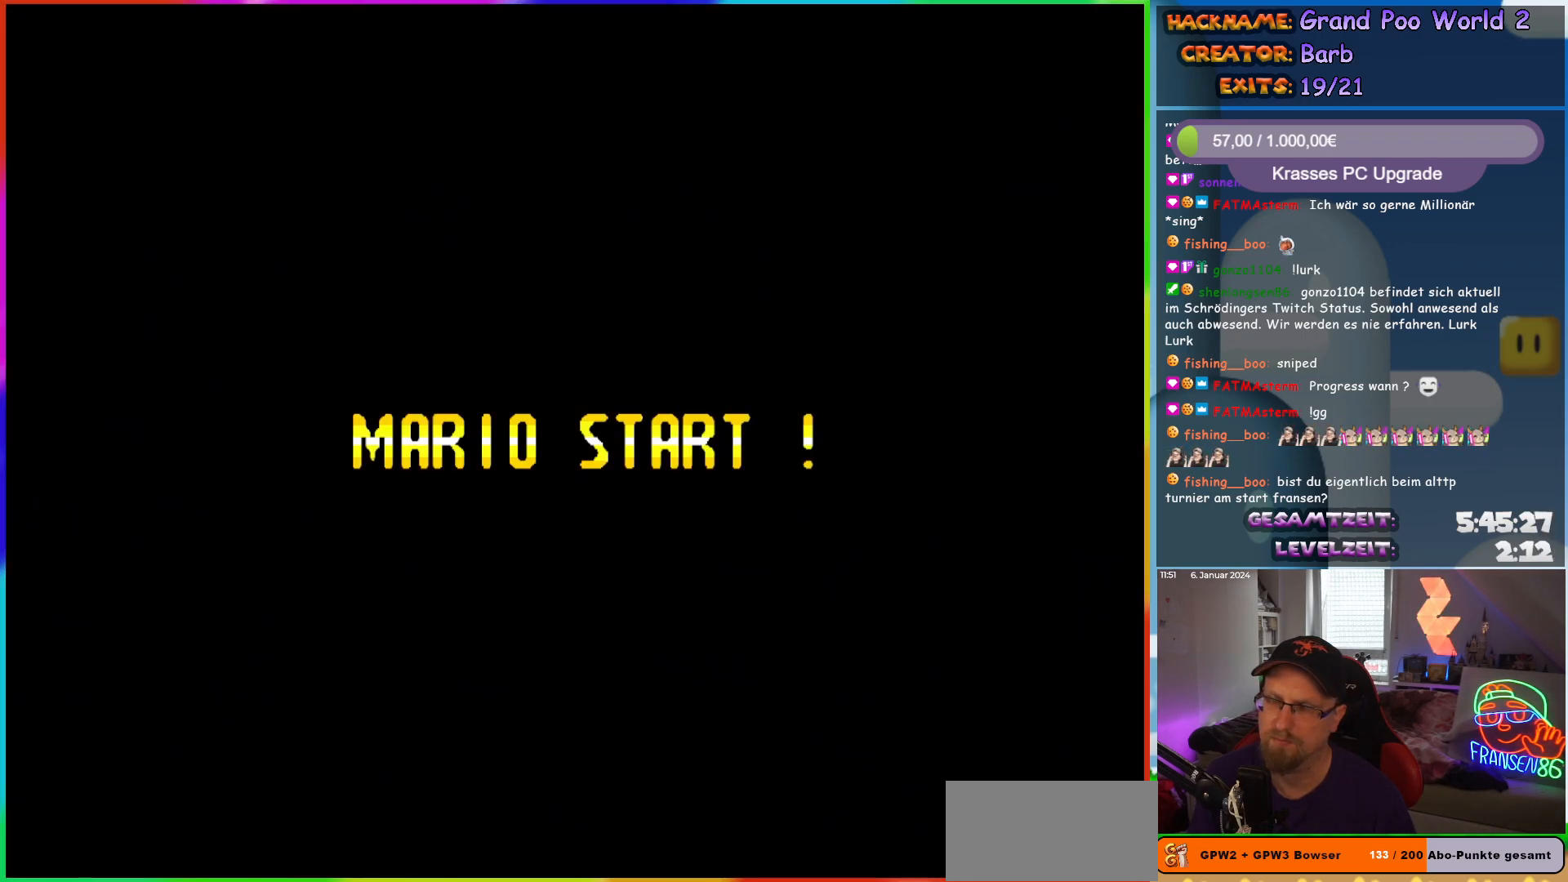
{"buttons": [], "events": []}
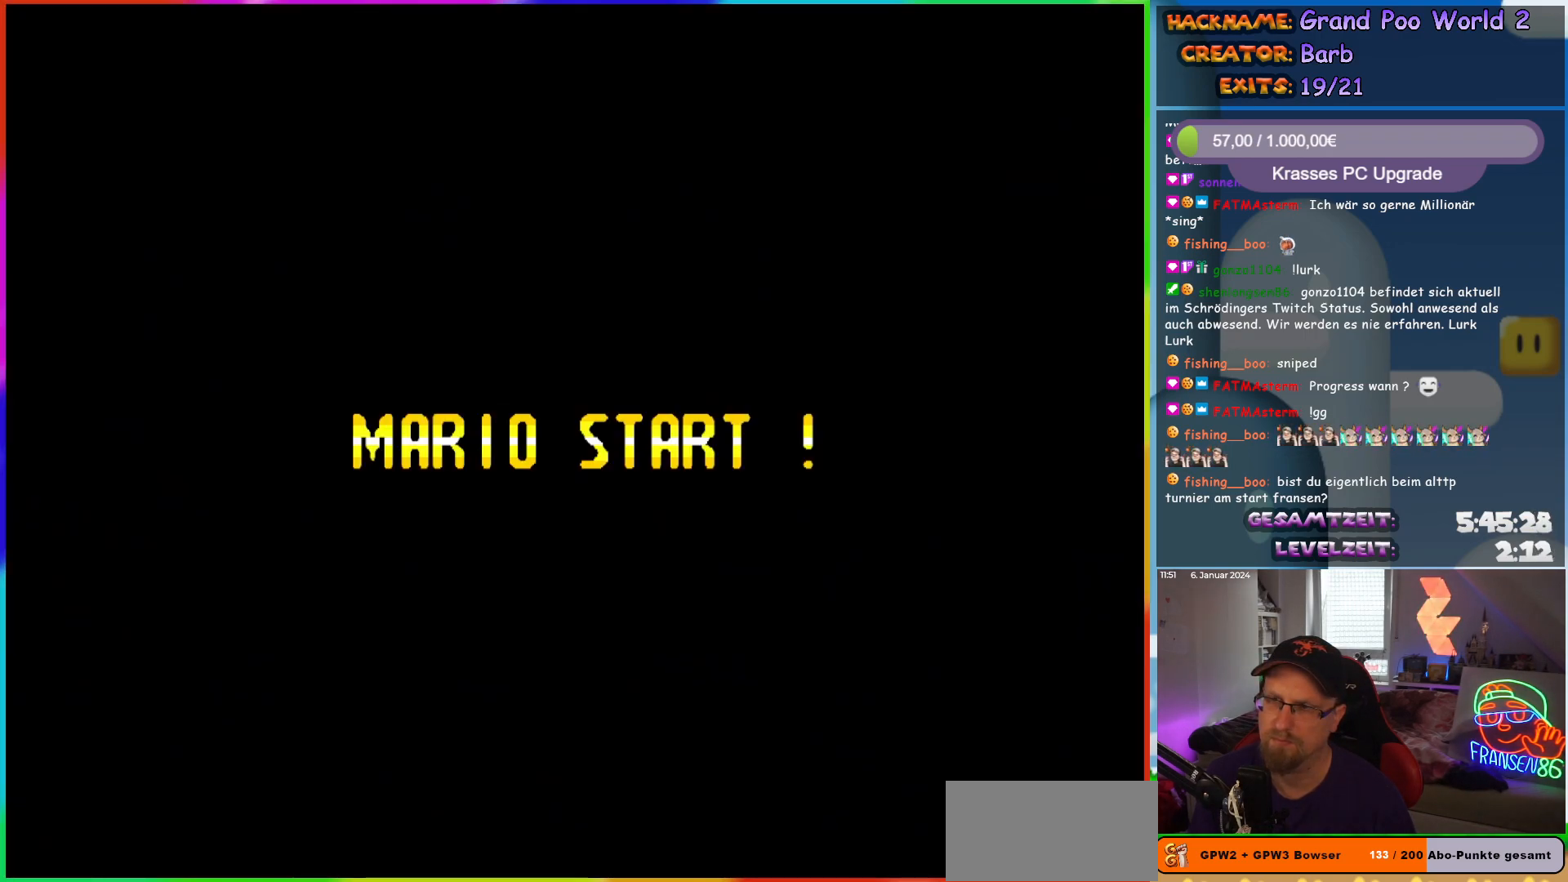
{"buttons": [], "events": []}
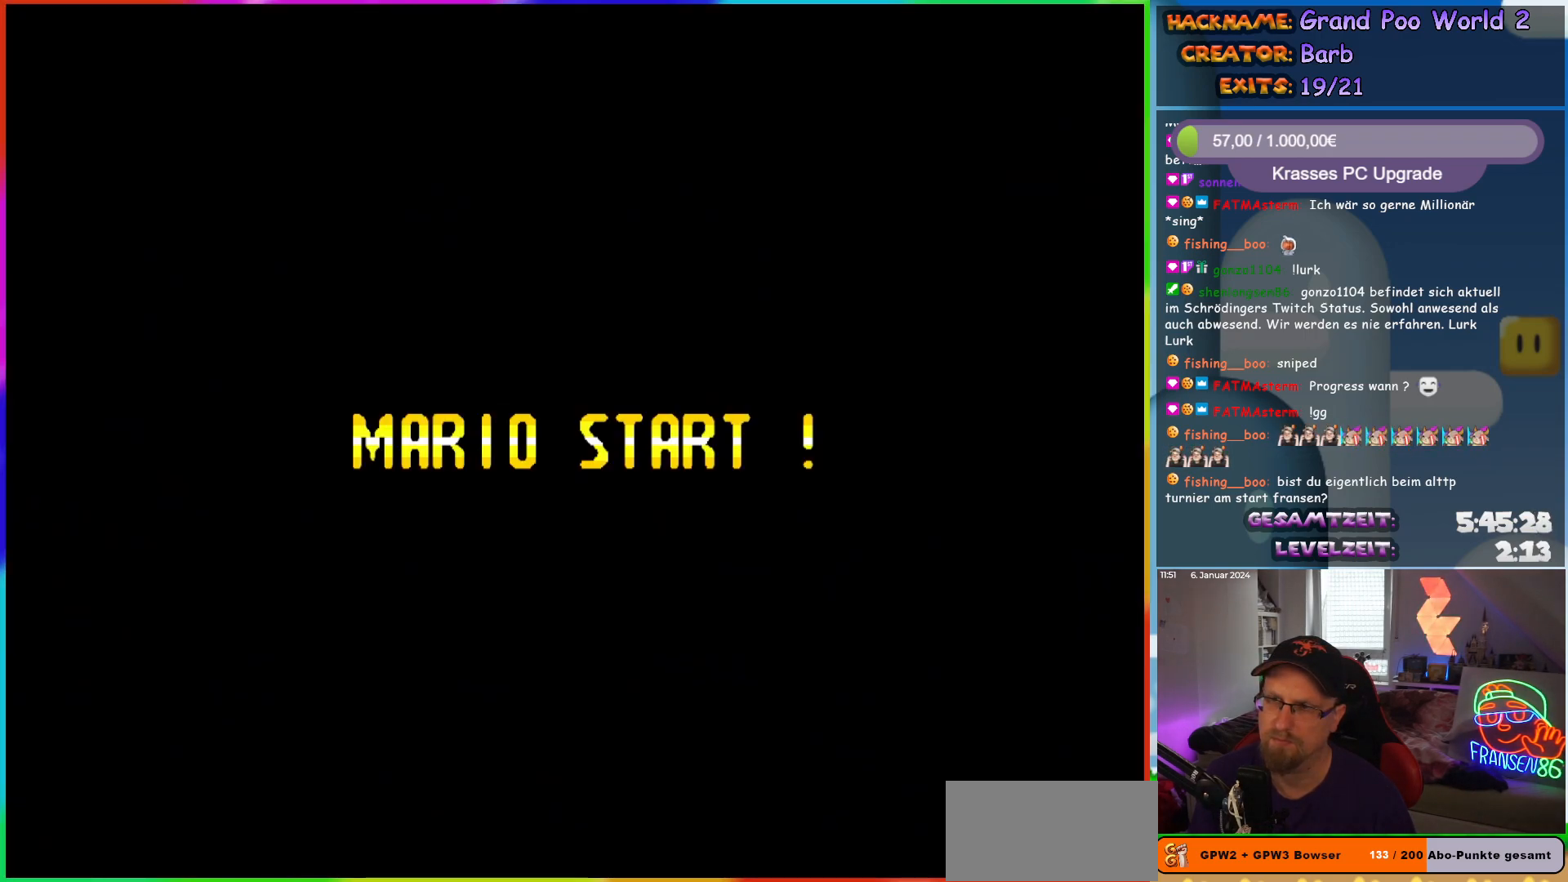
{"buttons": [], "events": []}
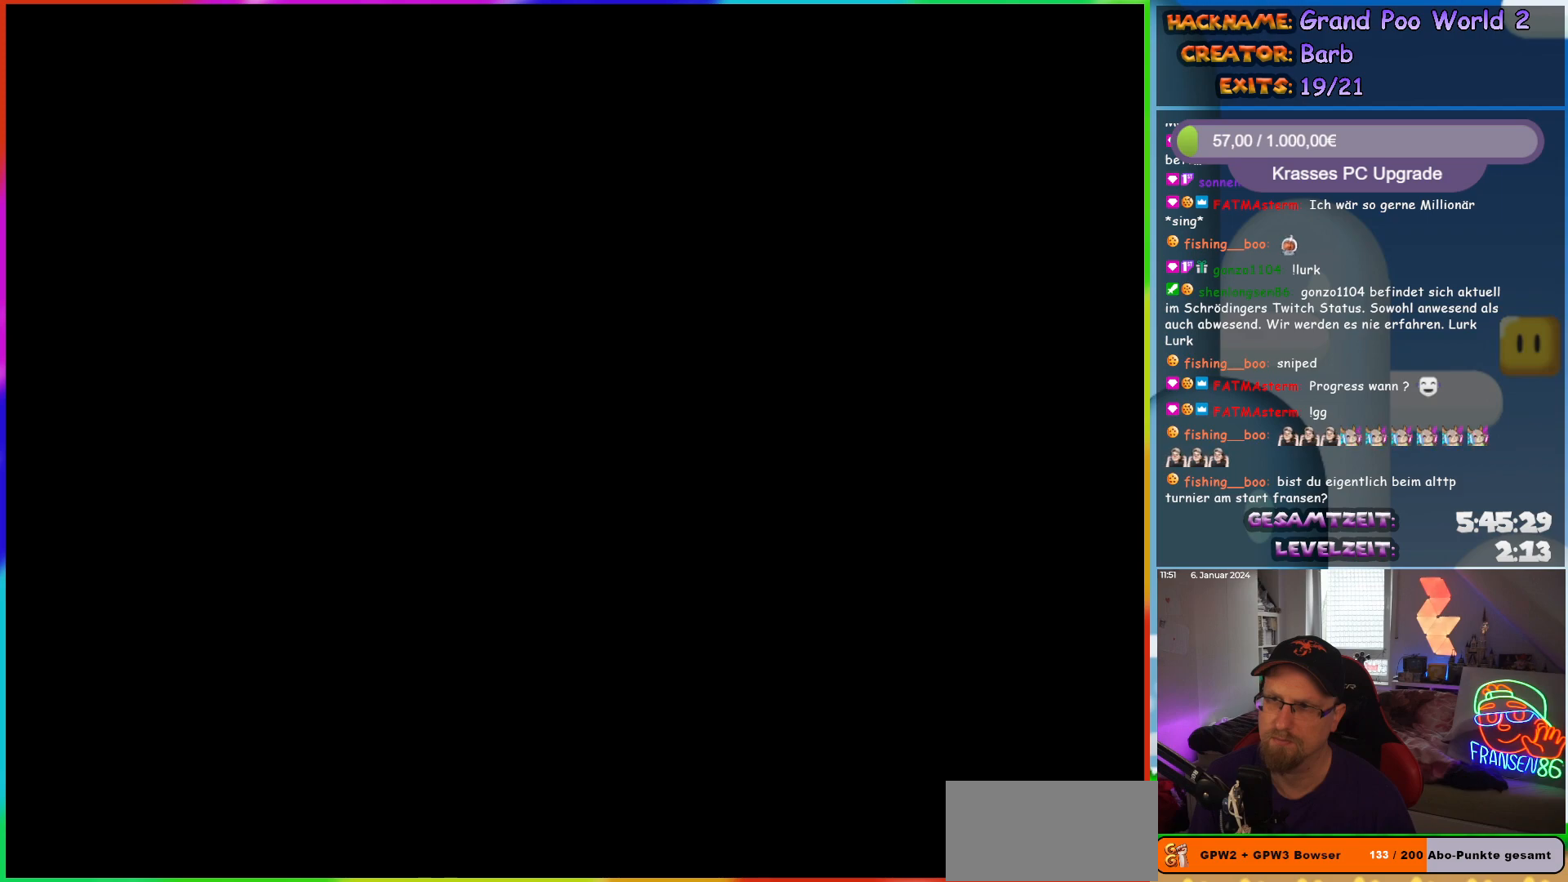
{"buttons": [], "events": []}
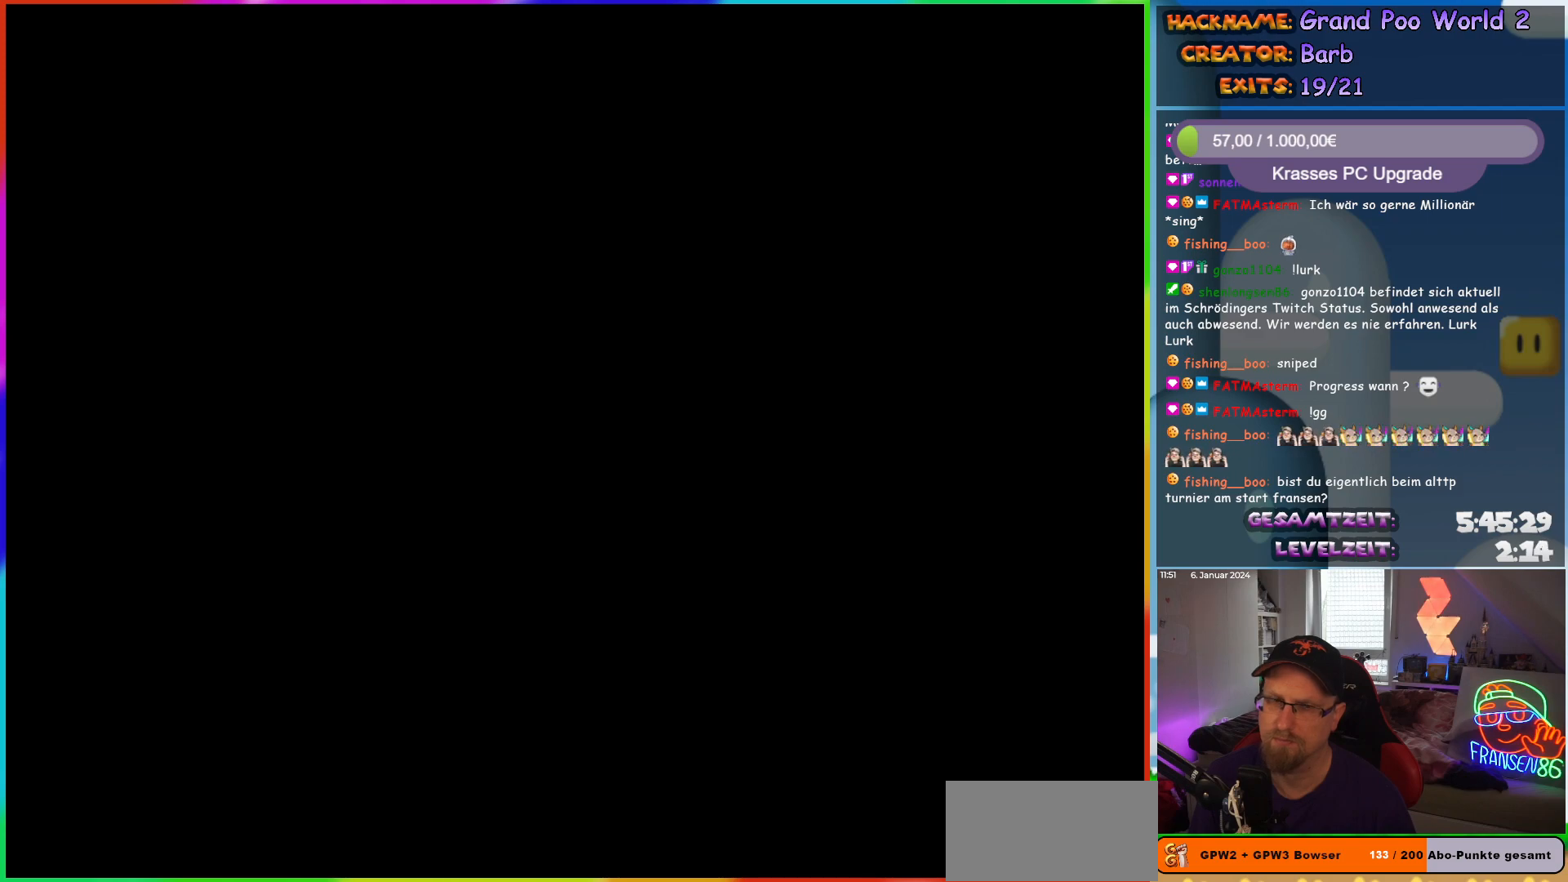
{"buttons": [], "events": []}
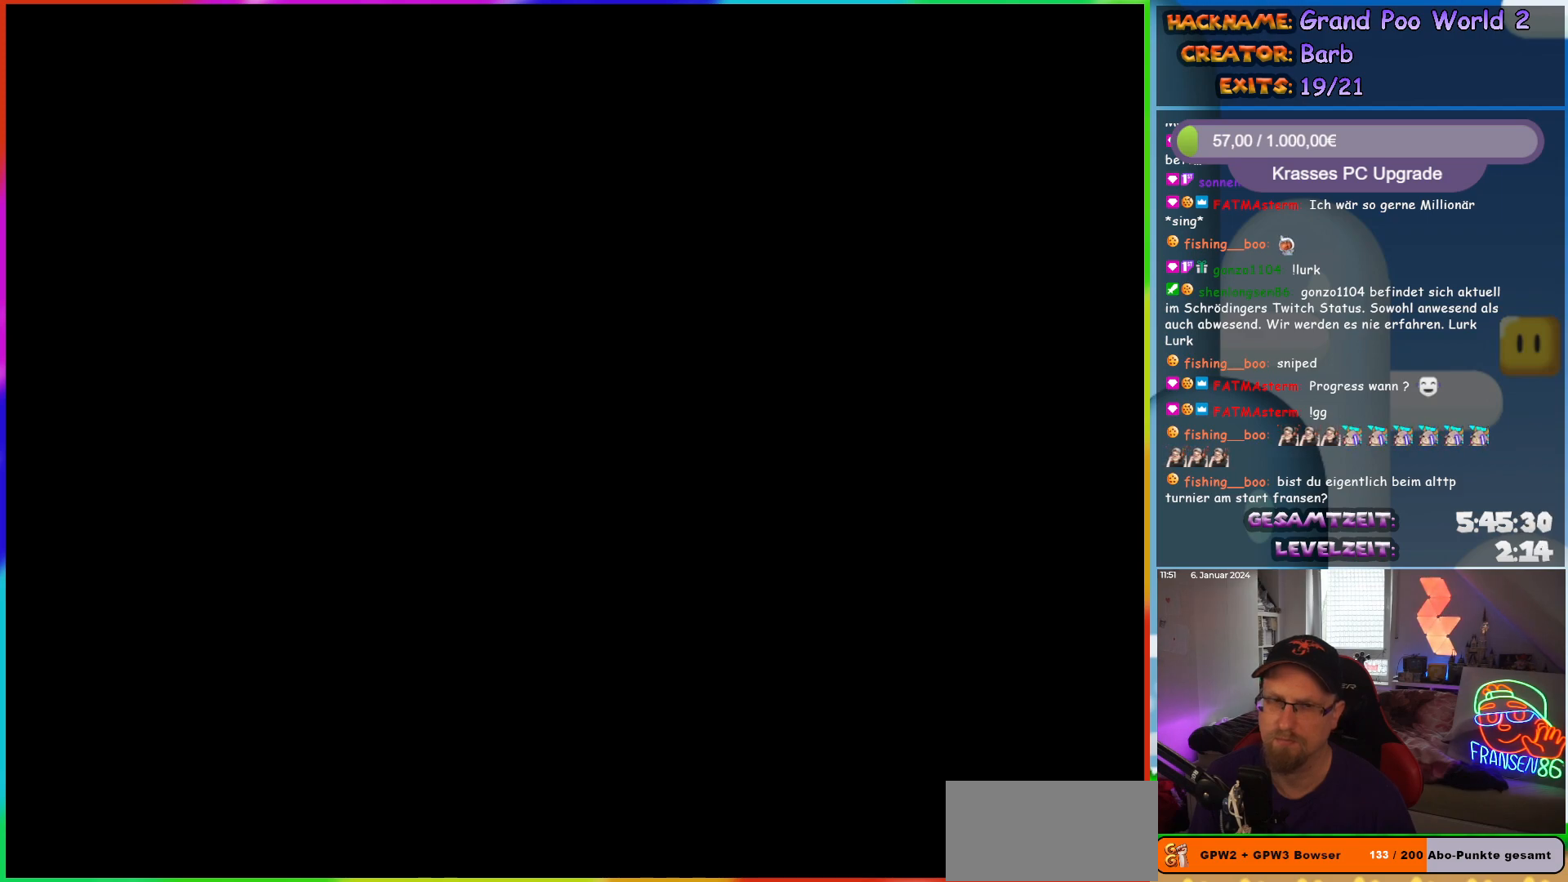
{"buttons": ["R1"], "events": [[500, "R1", "down"]]}
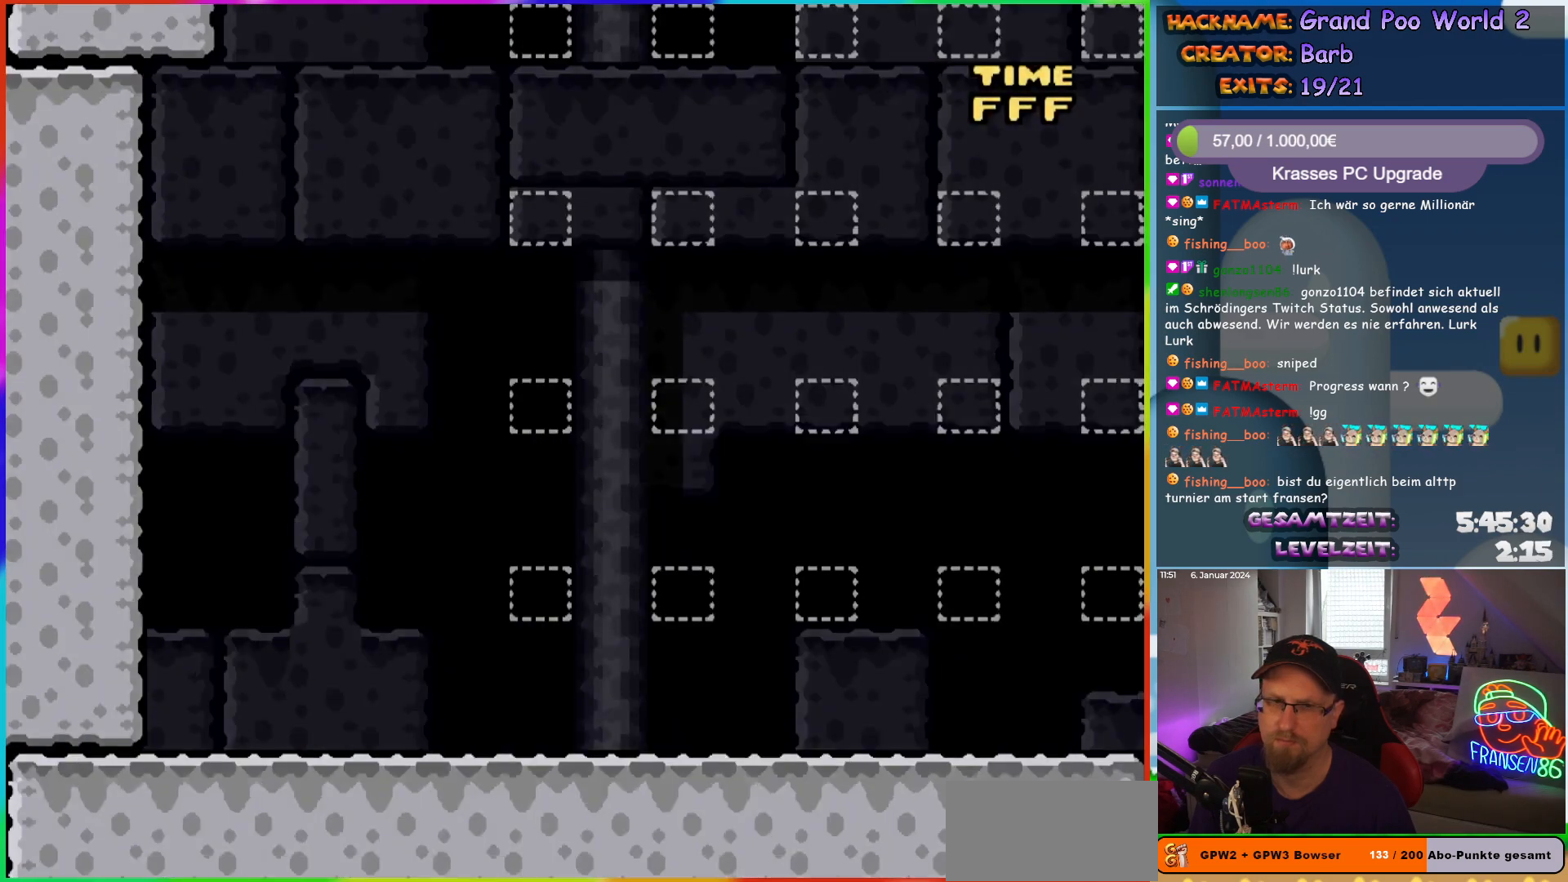
{"buttons": ["R1"], "events": []}
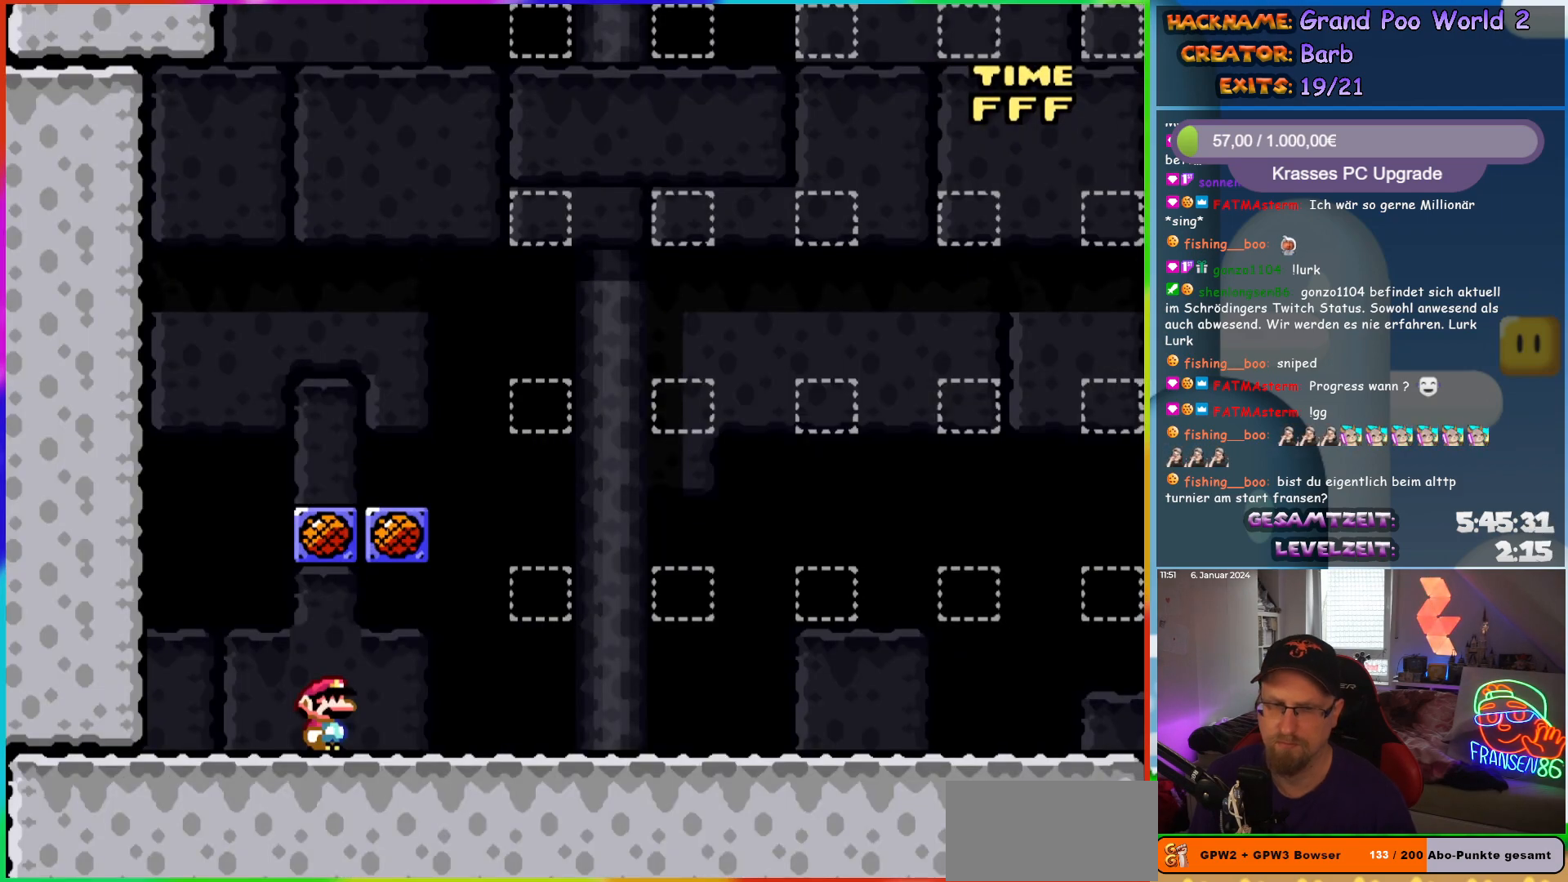
{"buttons": ["R1"], "events": []}
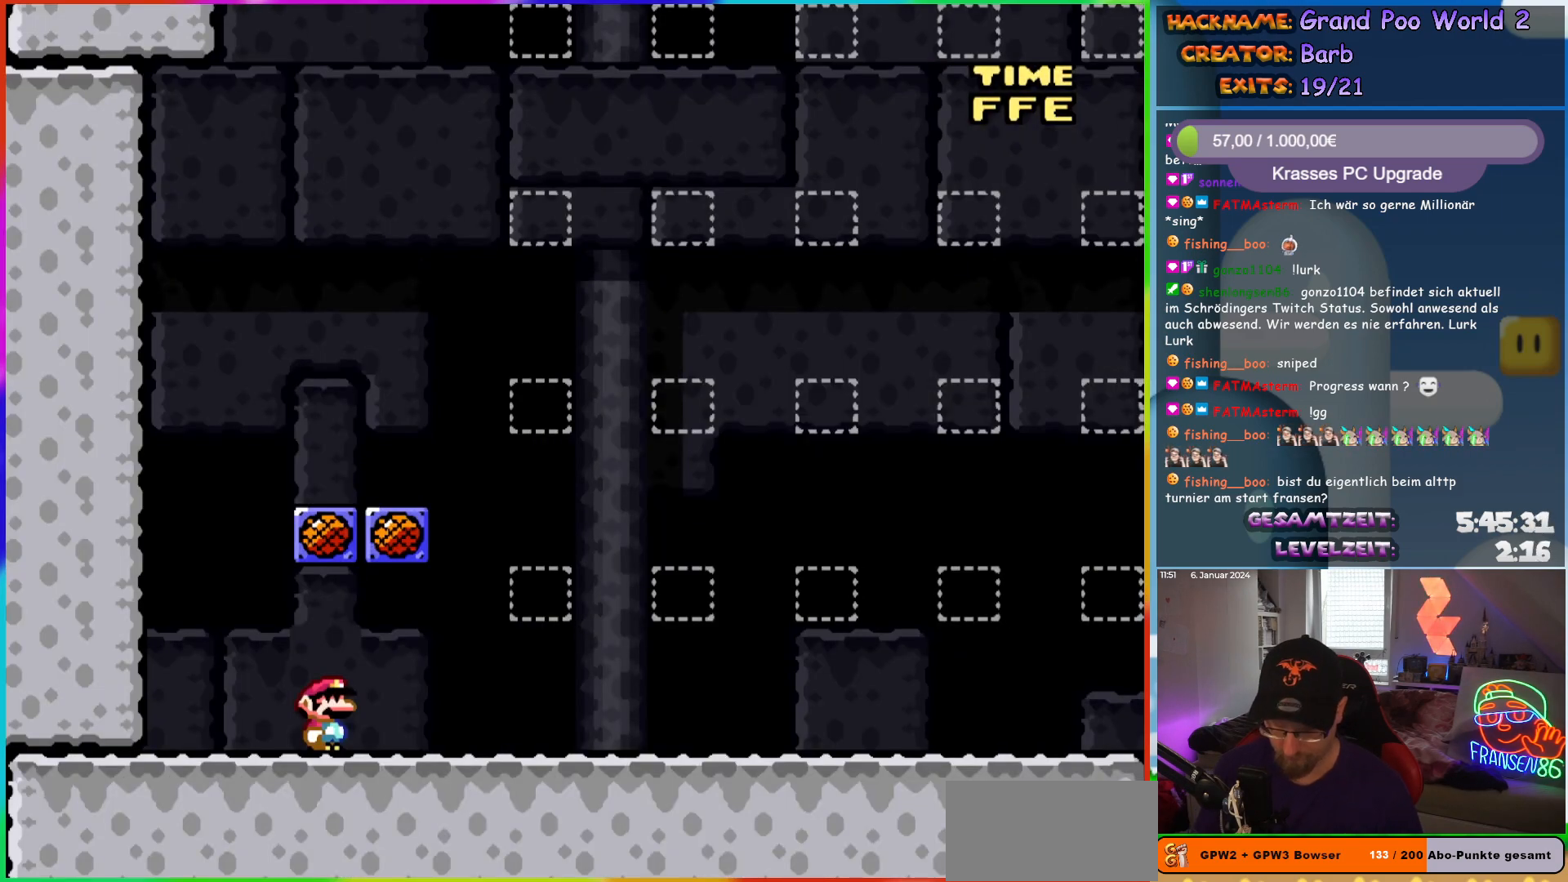
{"buttons": ["Y", "DPAD_RIGHT"], "events": [[167, "DPAD_RIGHT", "down"], [317, "R1", "up"], [317, "Y", "down"]]}
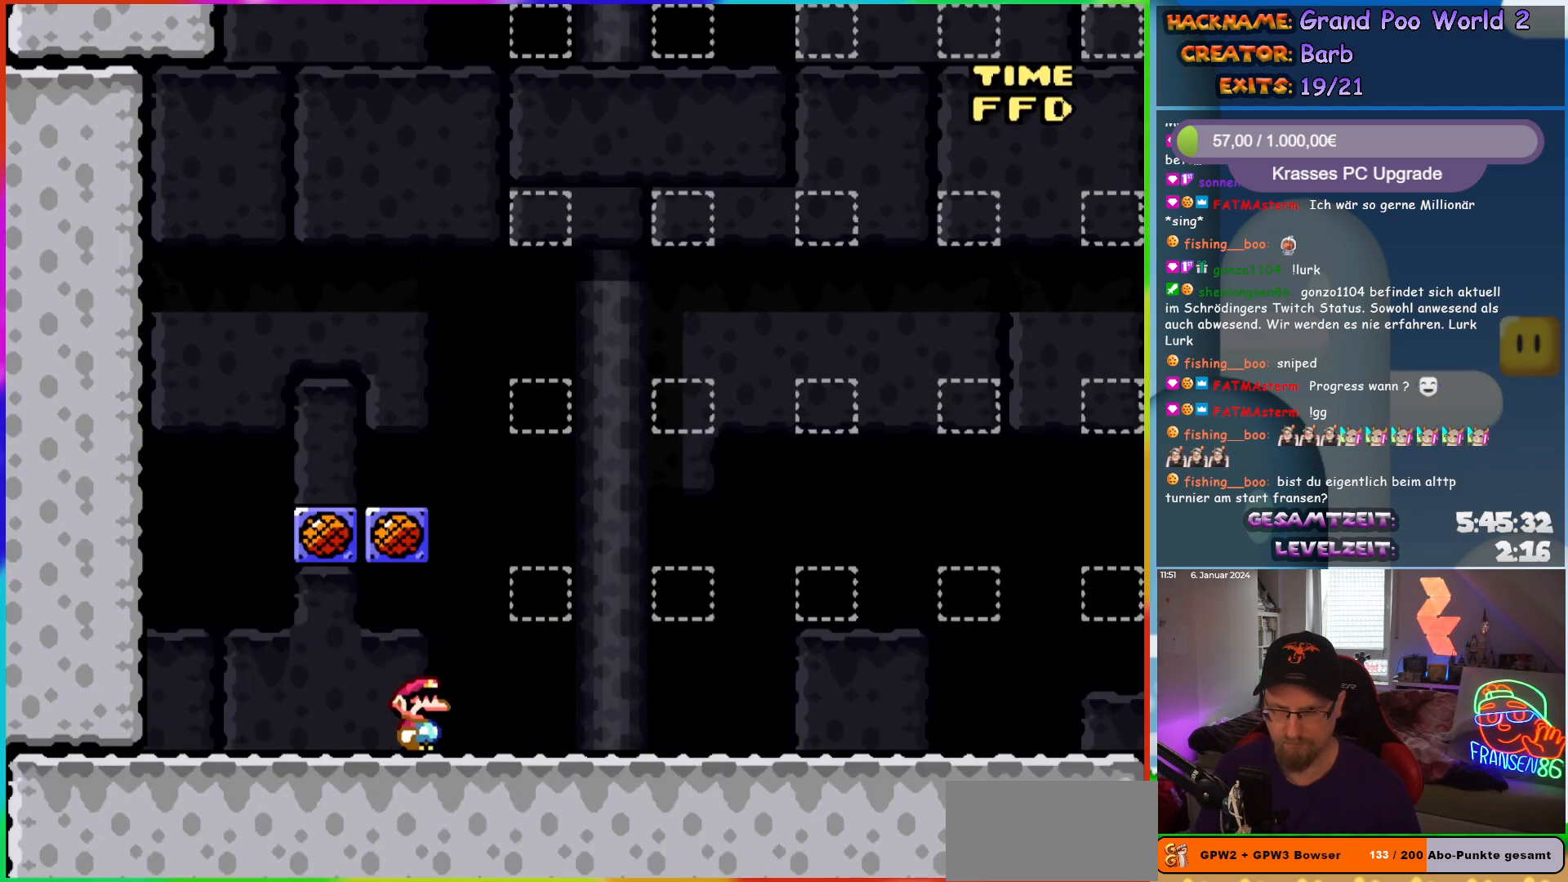
{"buttons": [], "events": [[350, "DPAD_RIGHT", "up"], [367, "R1", "down"], [367, "Y", "up"], [433, "R1", "up"]]}
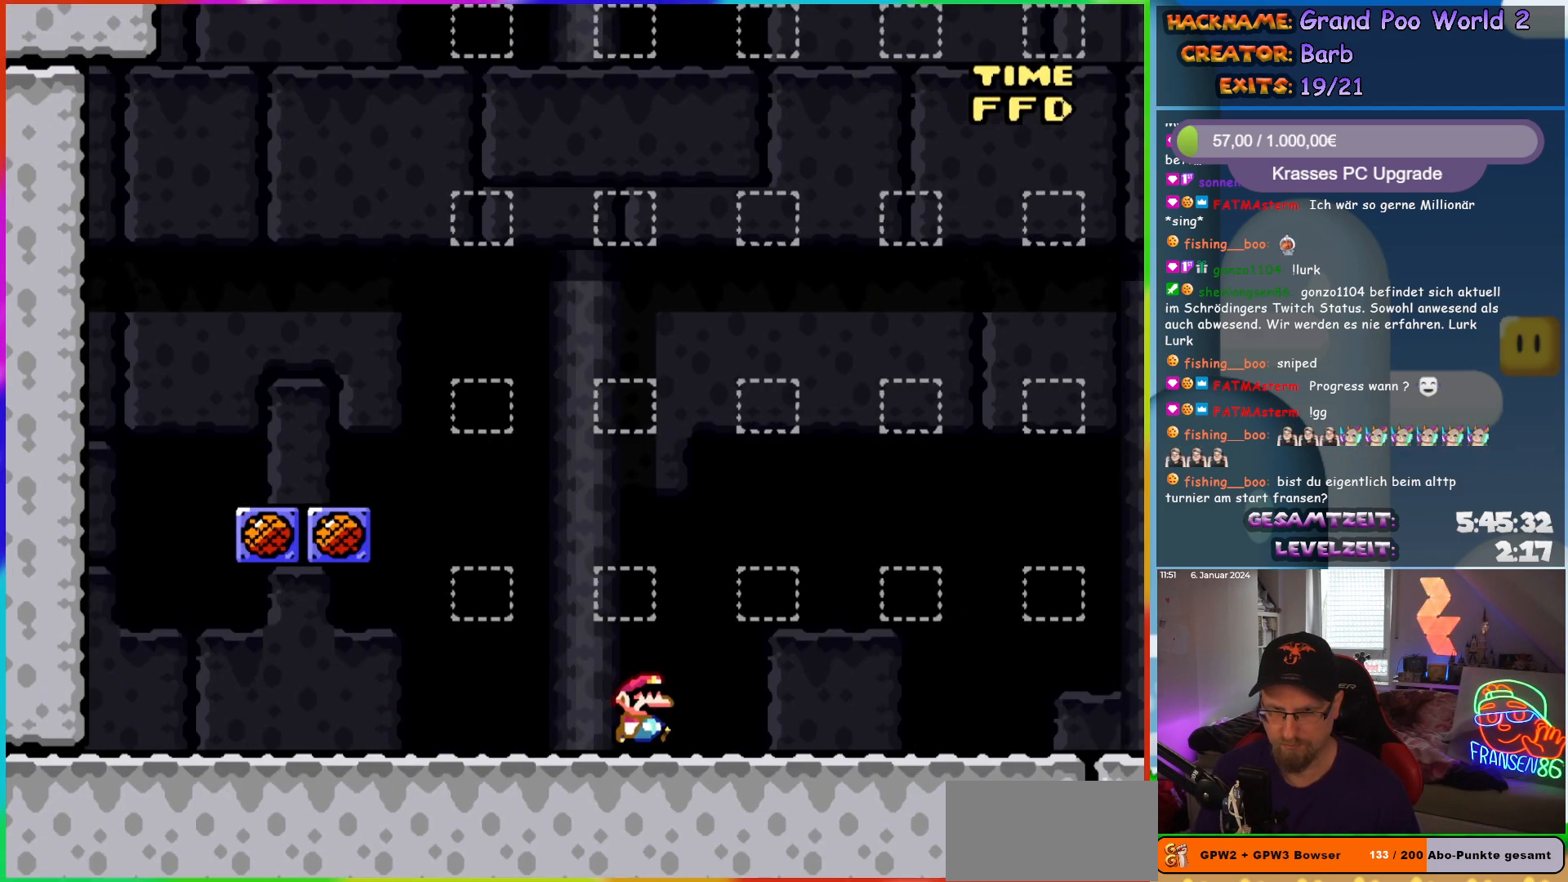
{"buttons": [], "events": []}
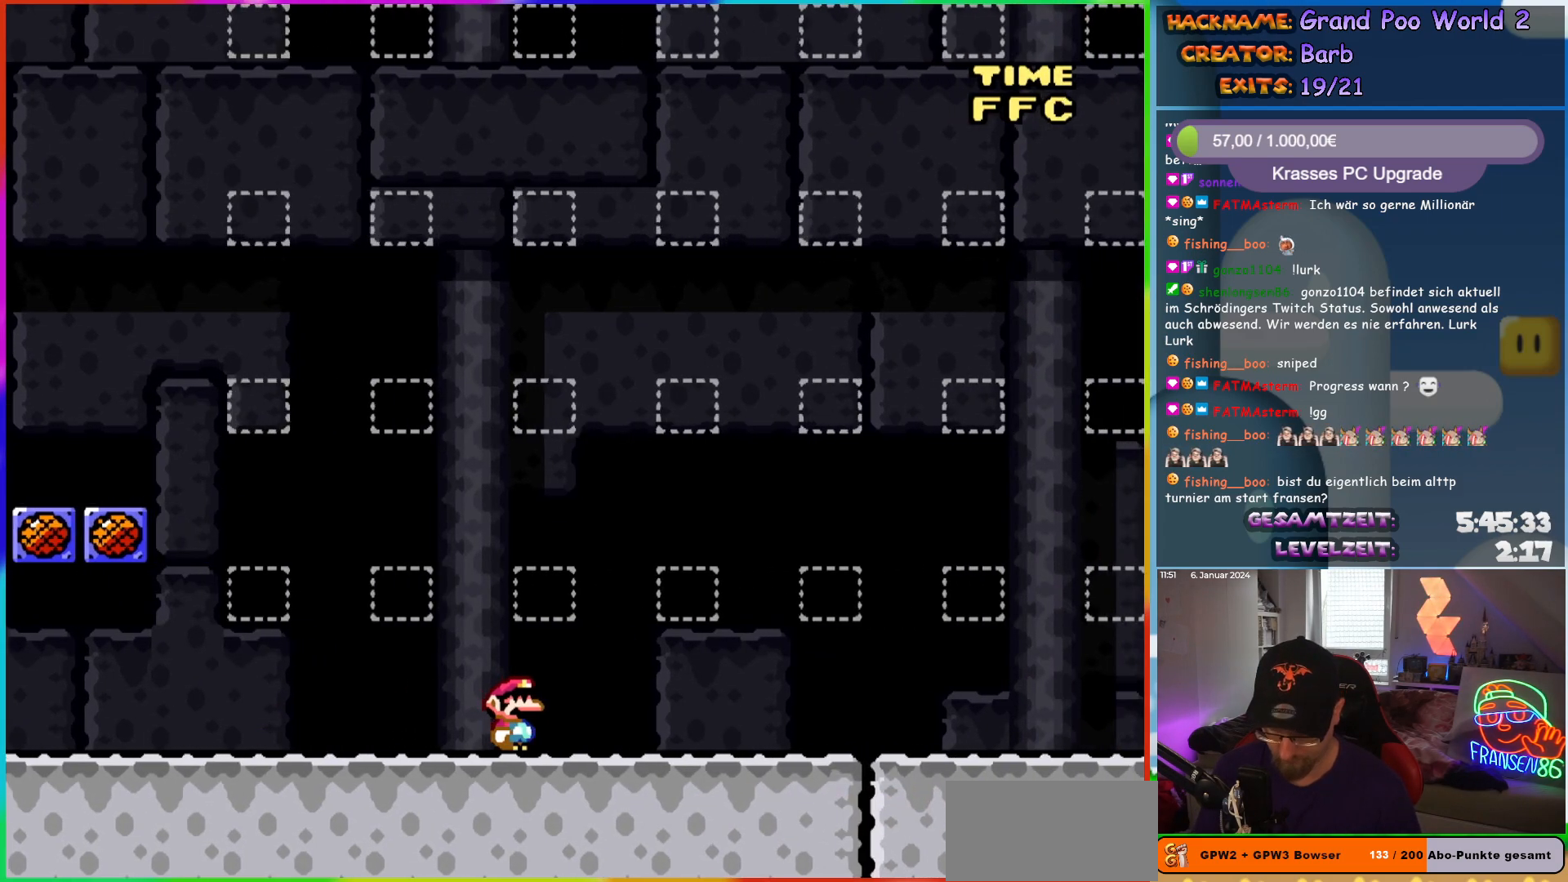
{"buttons": [], "events": []}
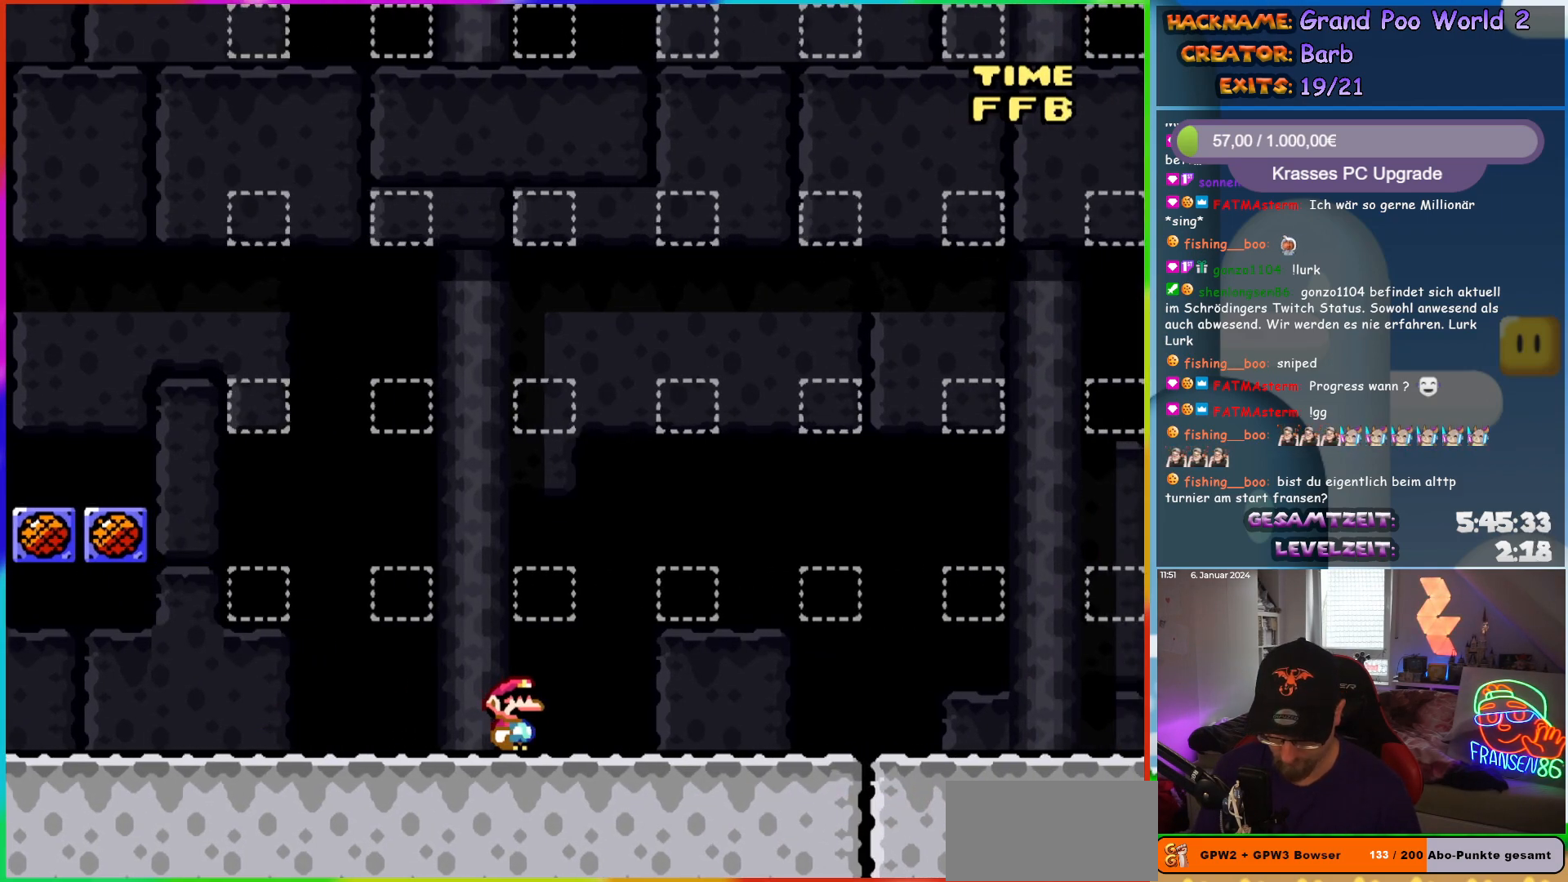
{"buttons": [], "events": [[150, "B", "down"], [283, "B", "up"]]}
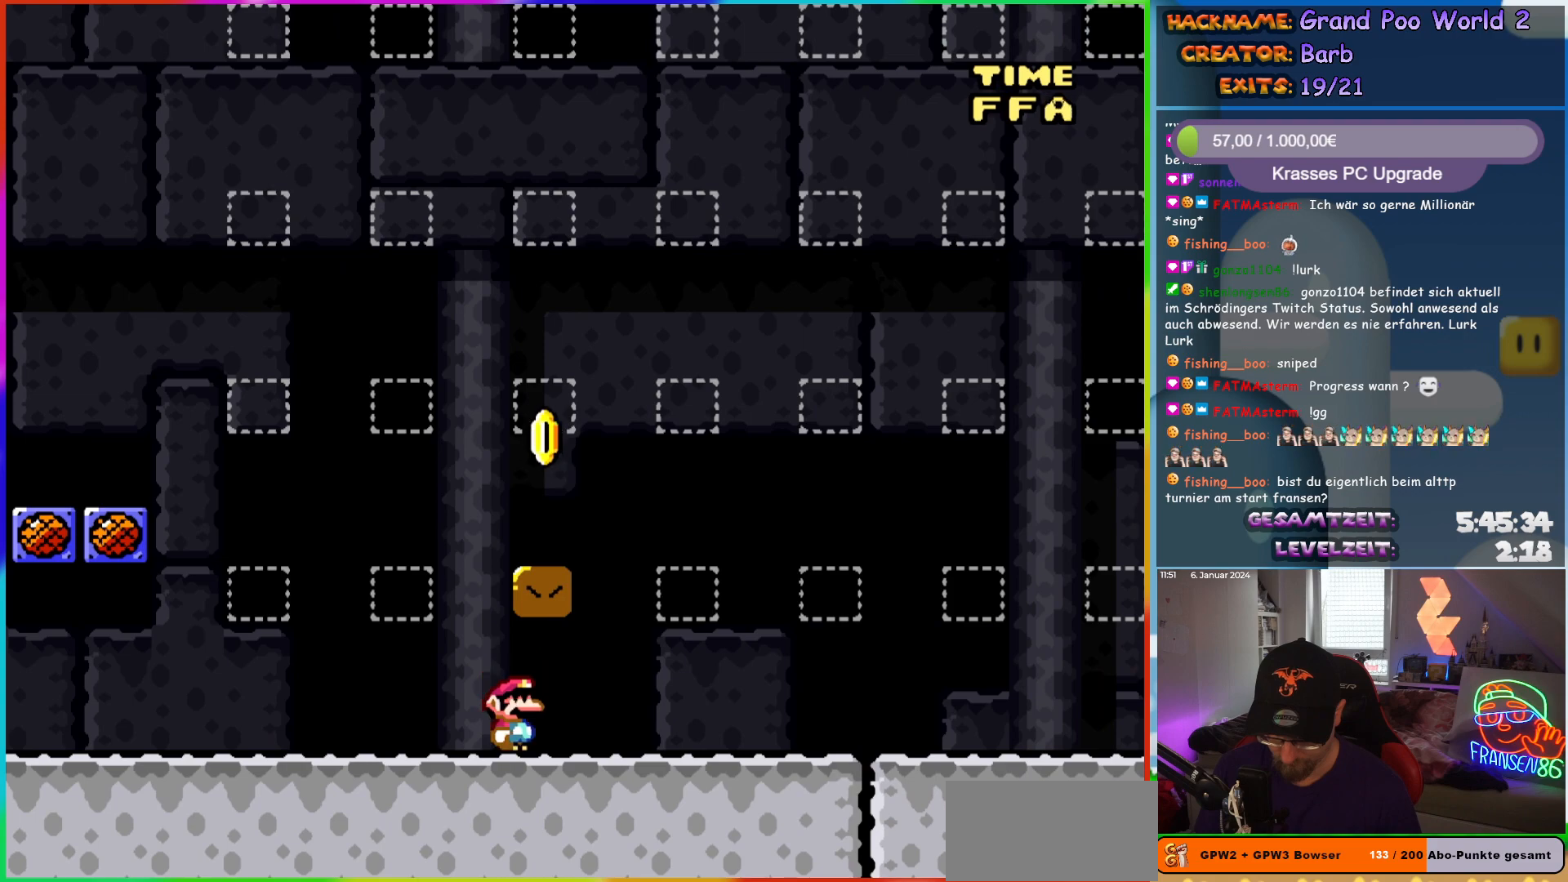
{"buttons": [], "events": []}
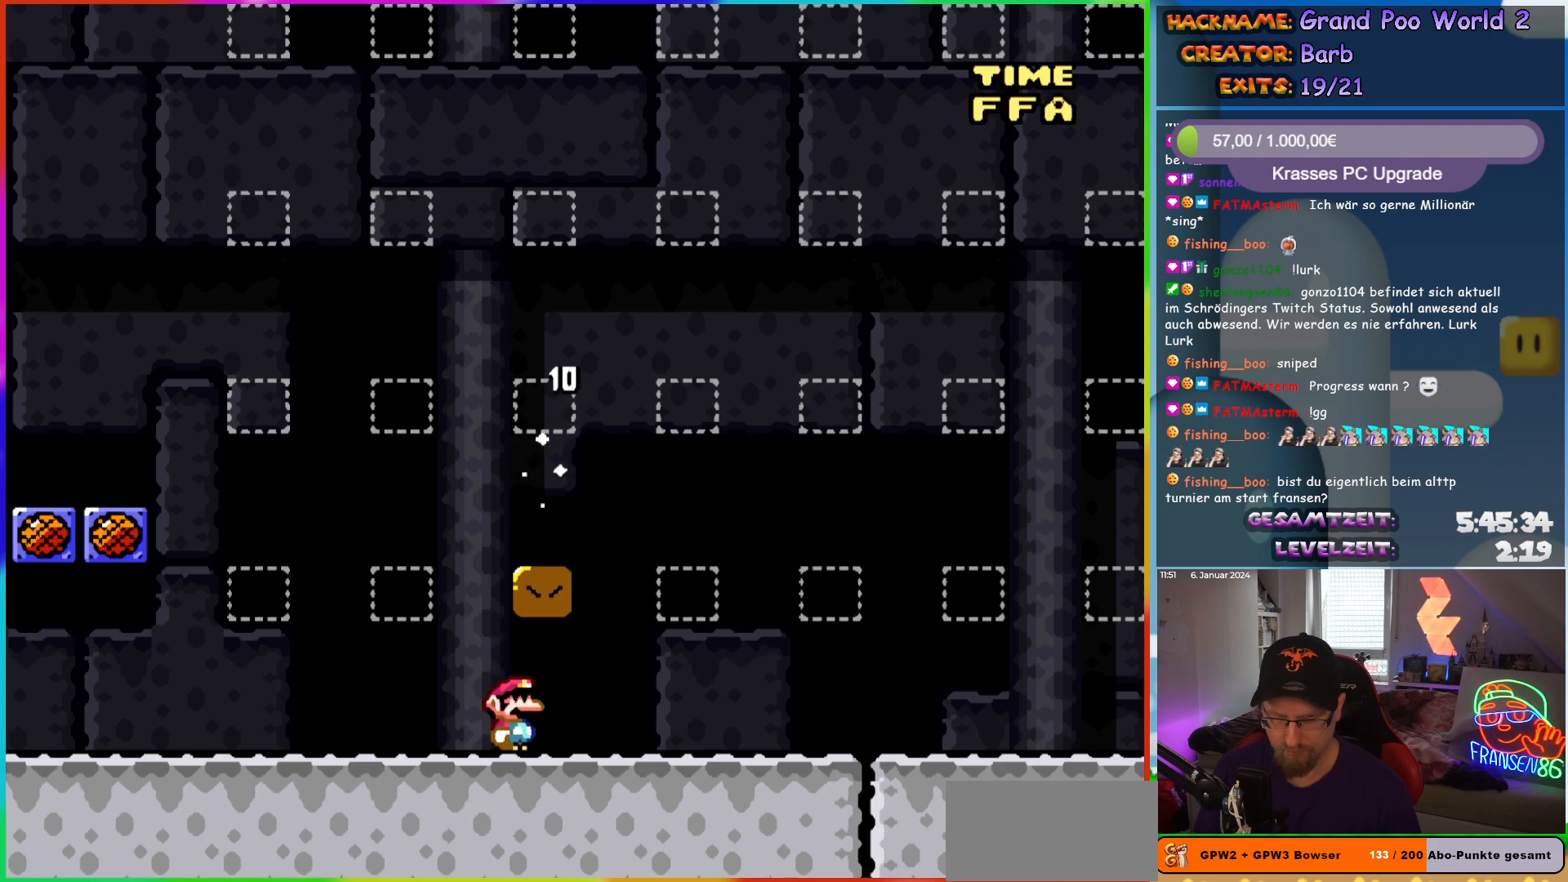
{"buttons": [], "events": [[233, "A", "down"], [417, "A", "up"]]}
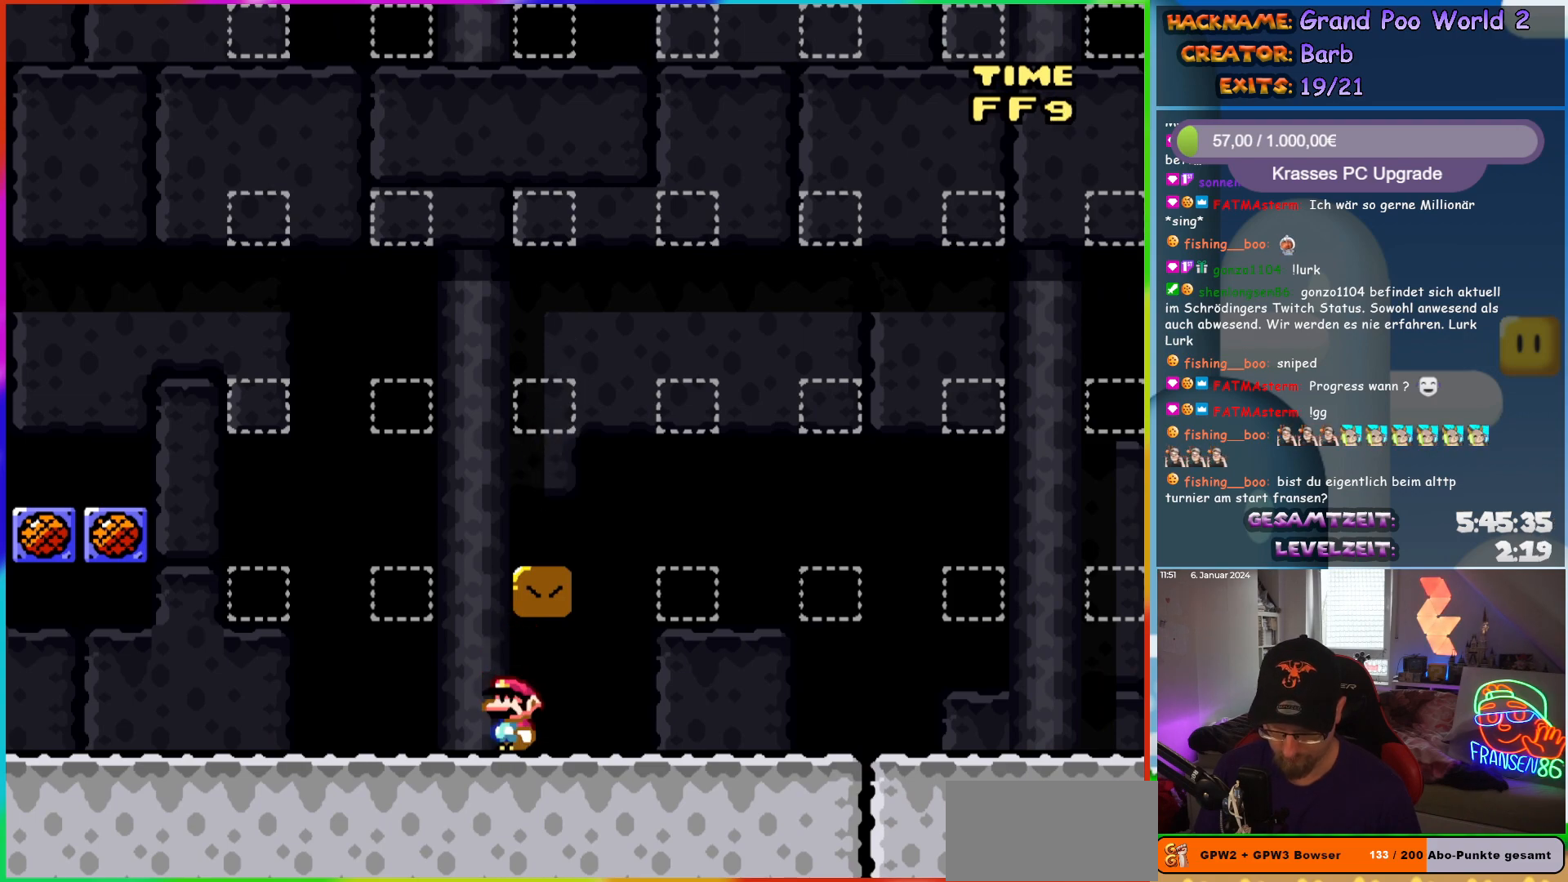
{"buttons": [], "events": []}
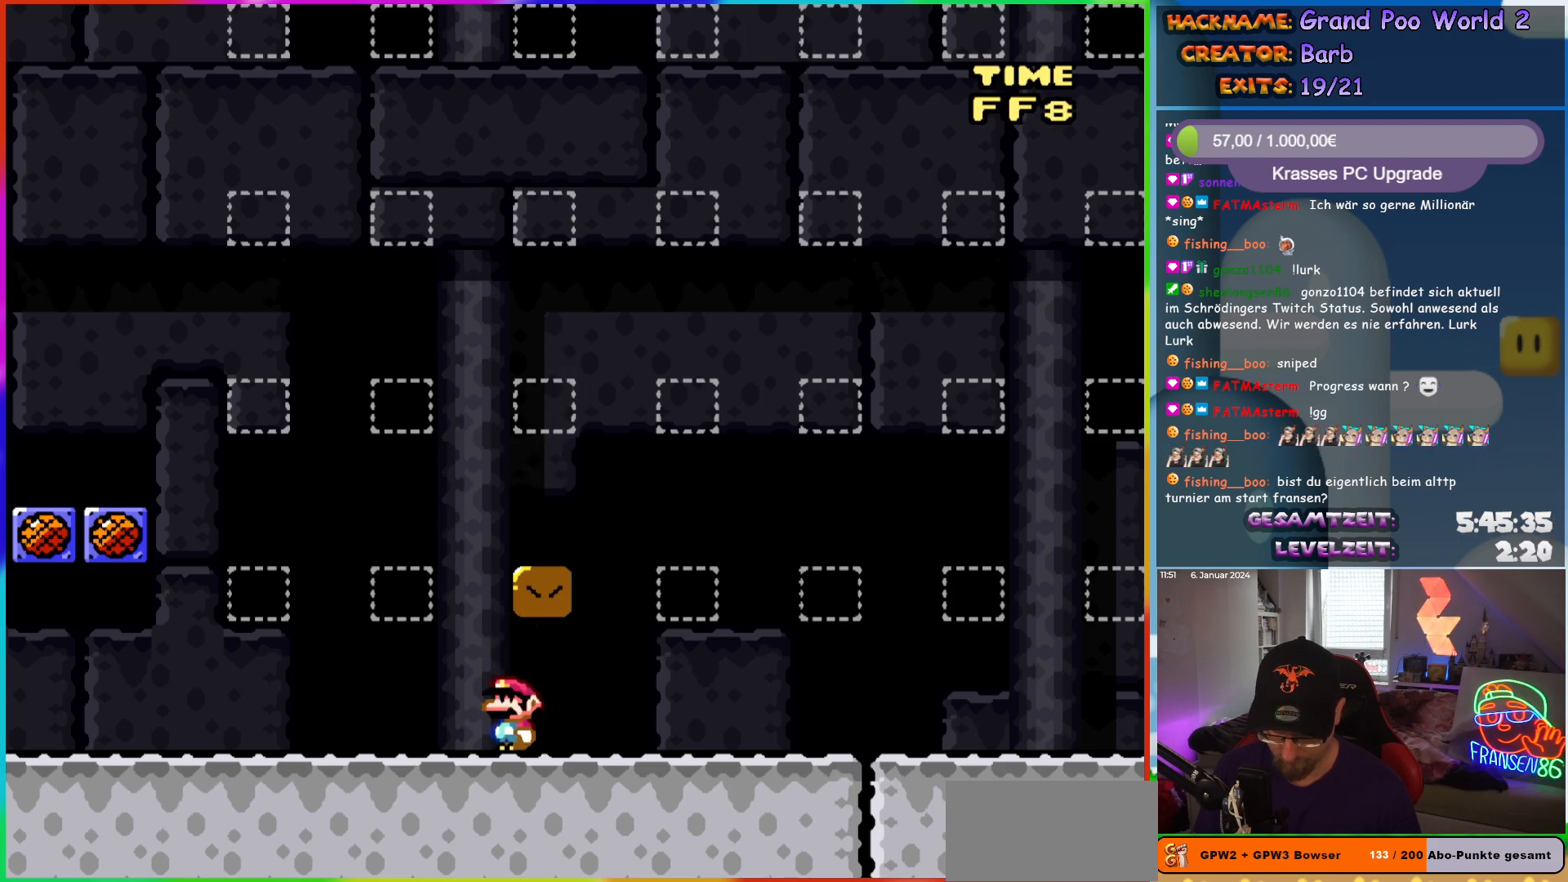
{"buttons": ["B"], "events": [[483, "B", "down"]]}
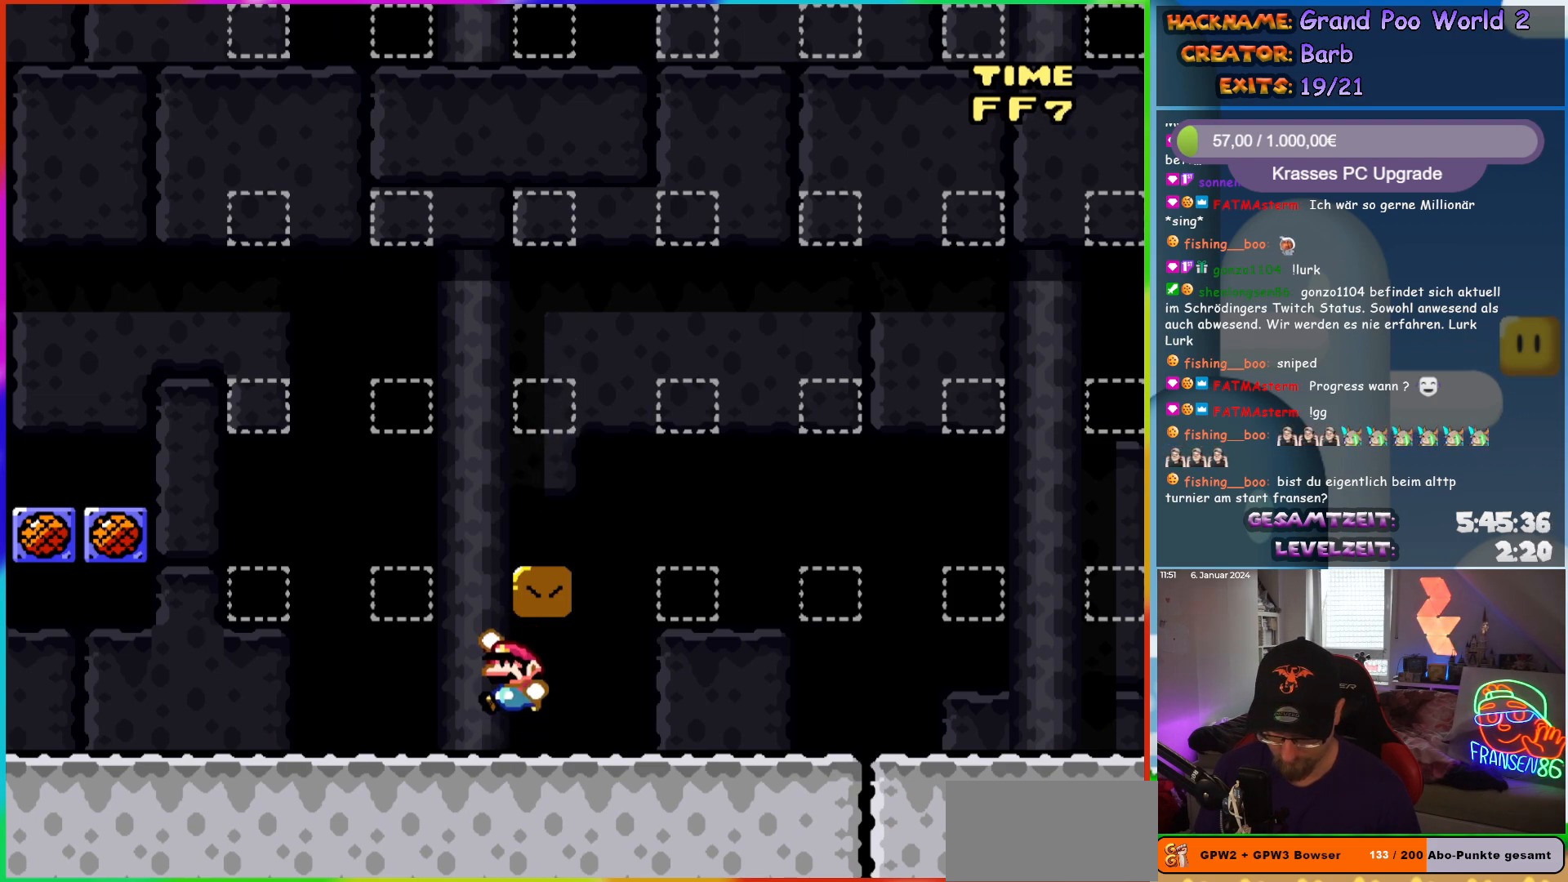
{"buttons": [], "events": [[183, "B", "up"]]}
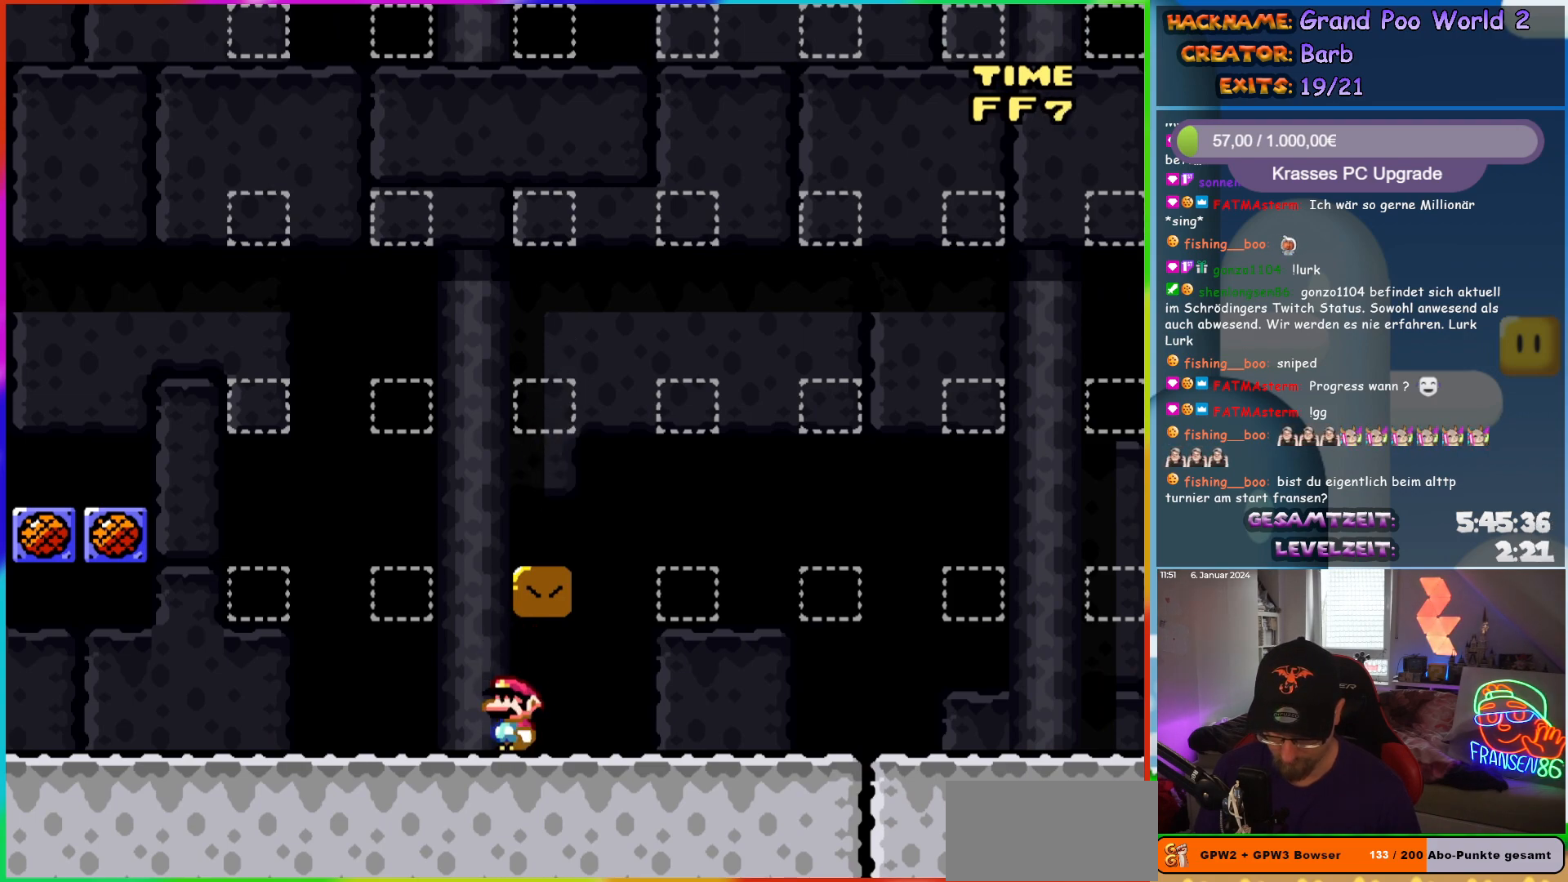
{"buttons": [], "events": [[250, "SELECT", "down"], [467, "SELECT", "up"]]}
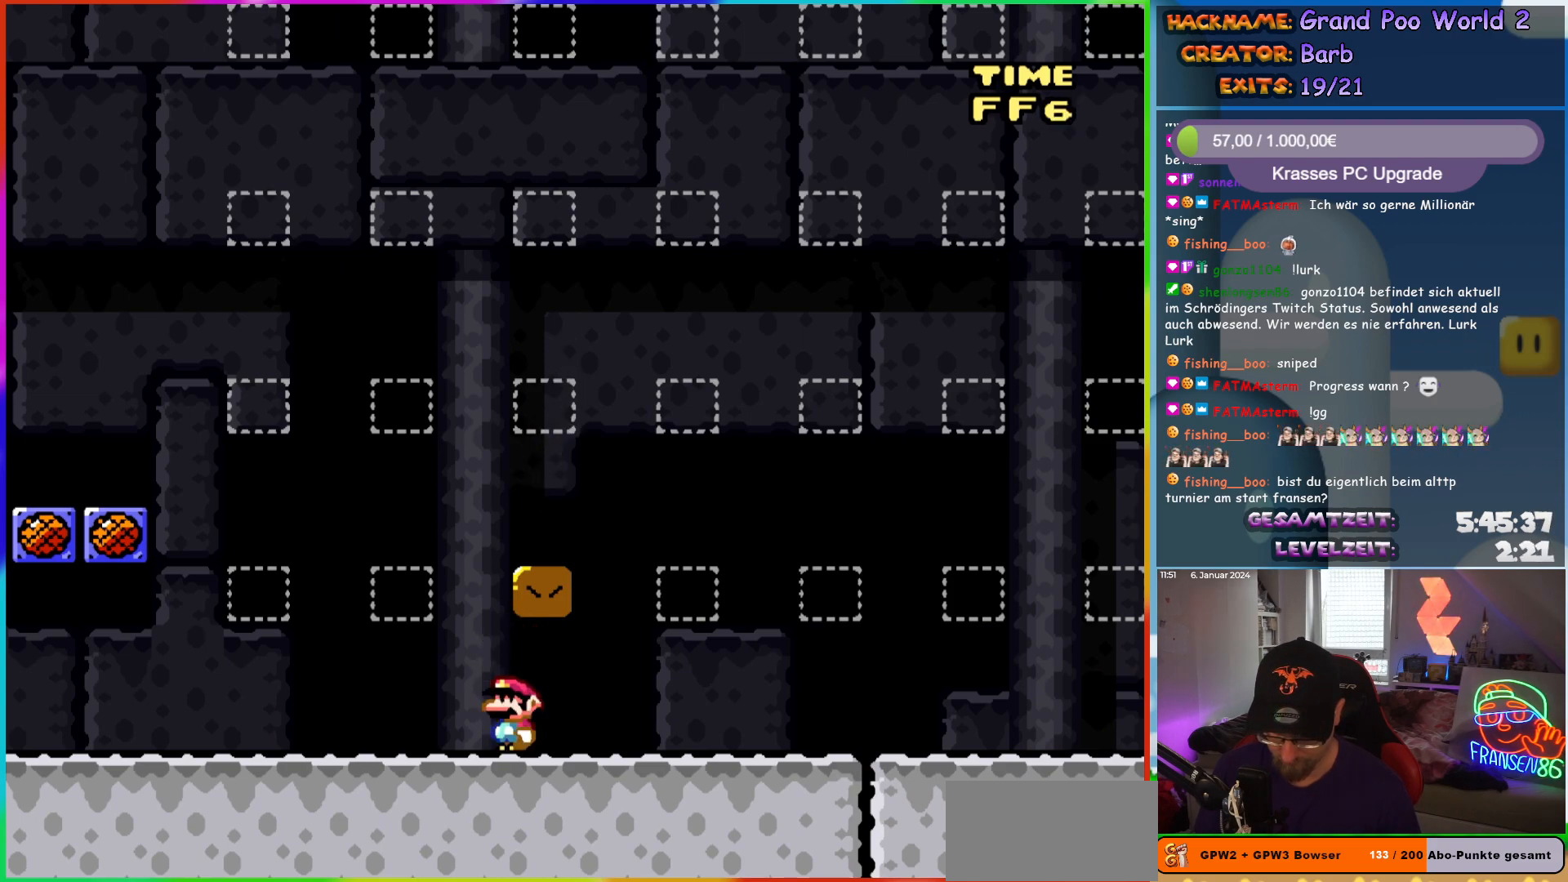
{"buttons": [], "events": []}
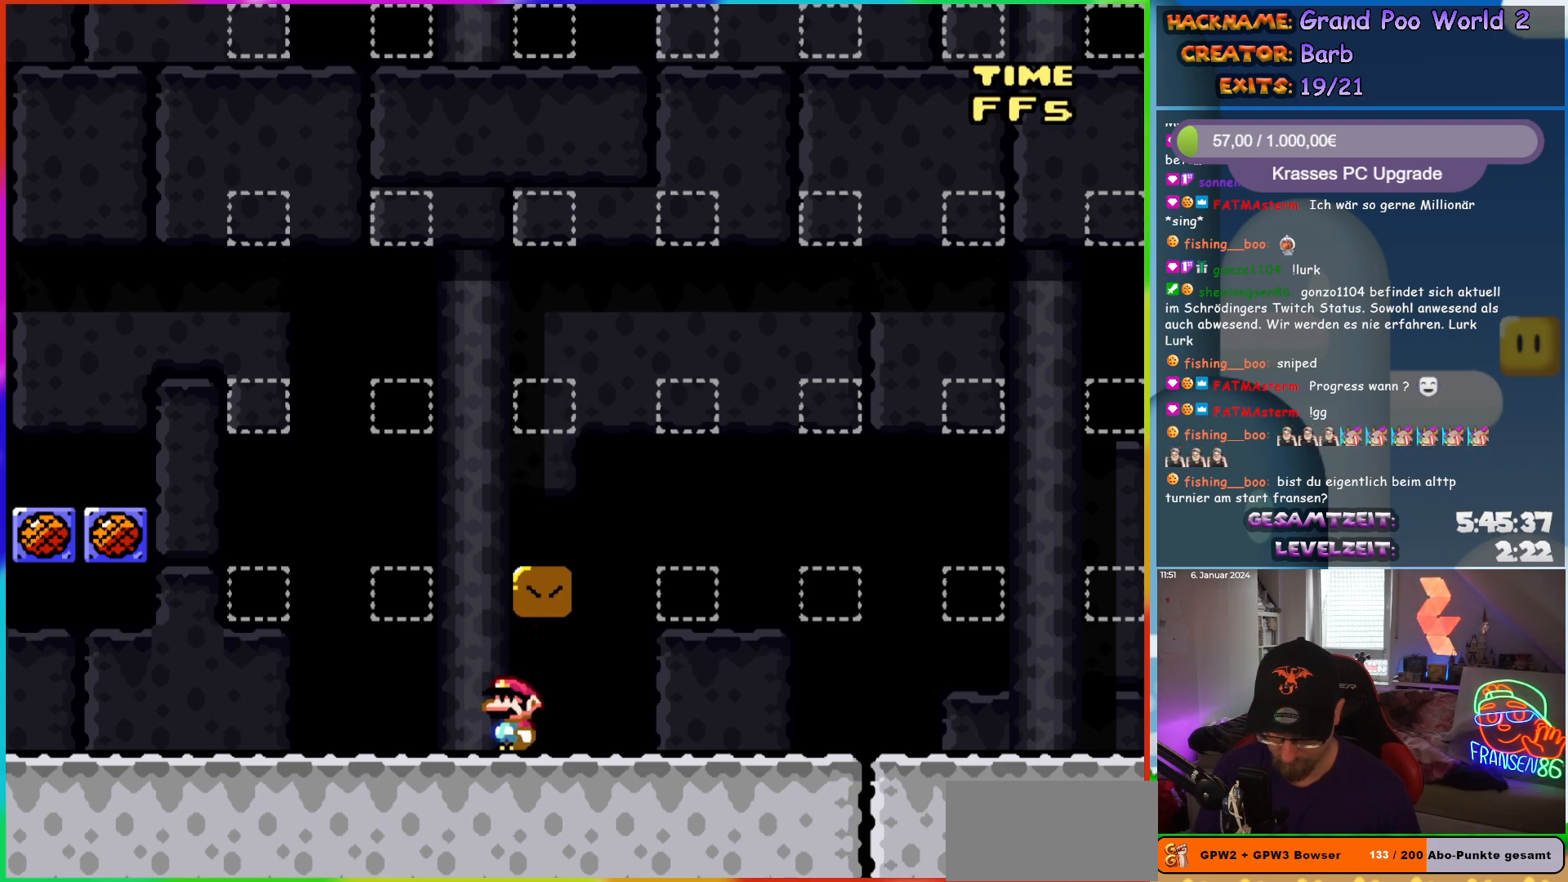
{"buttons": [], "events": []}
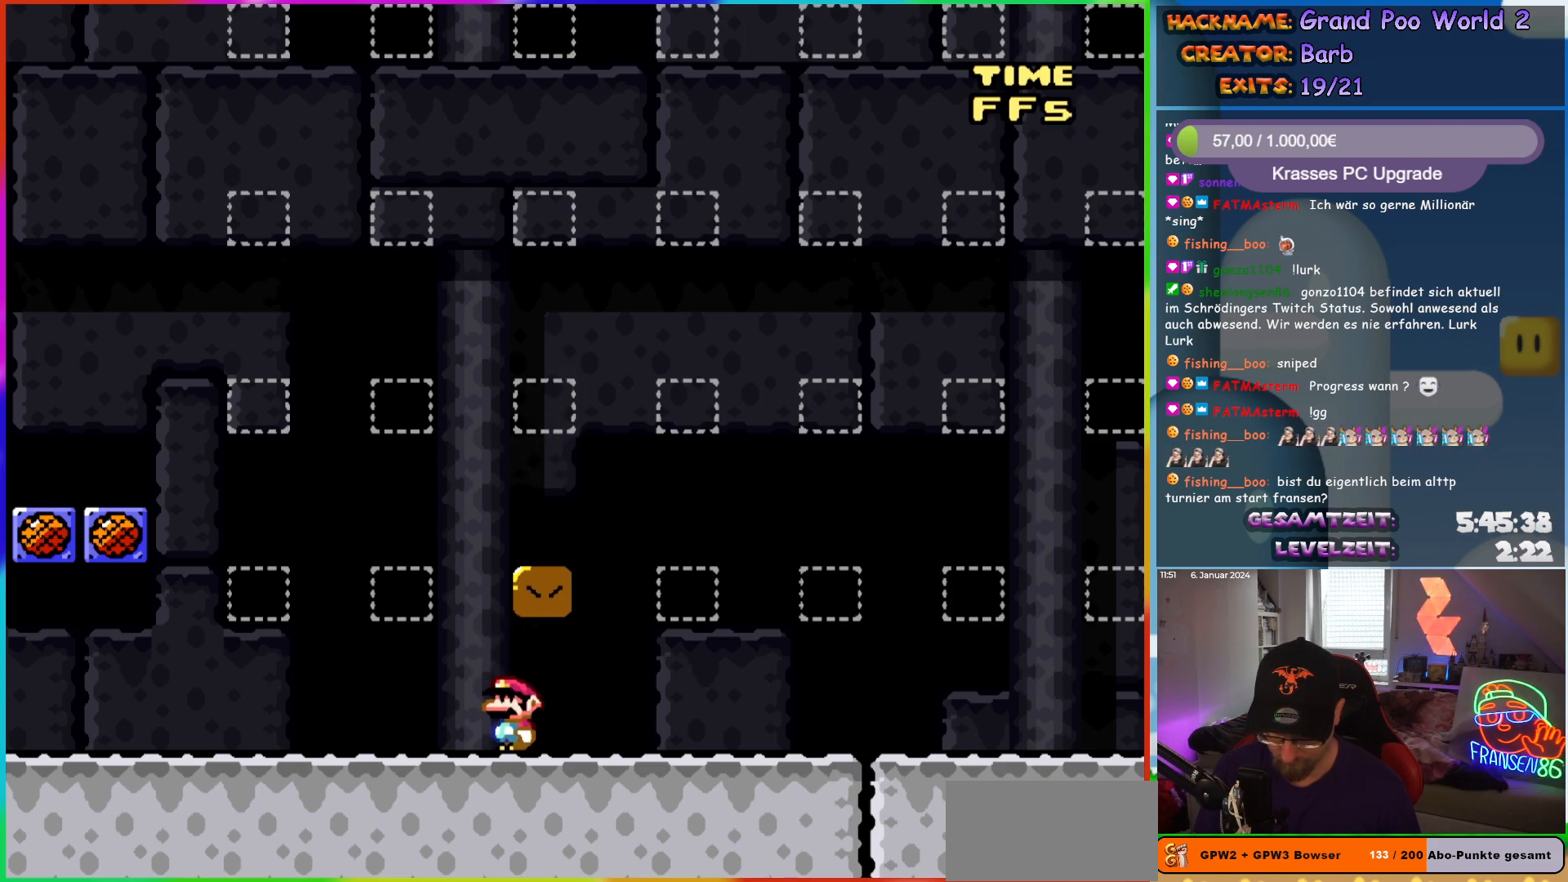
{"buttons": [], "events": []}